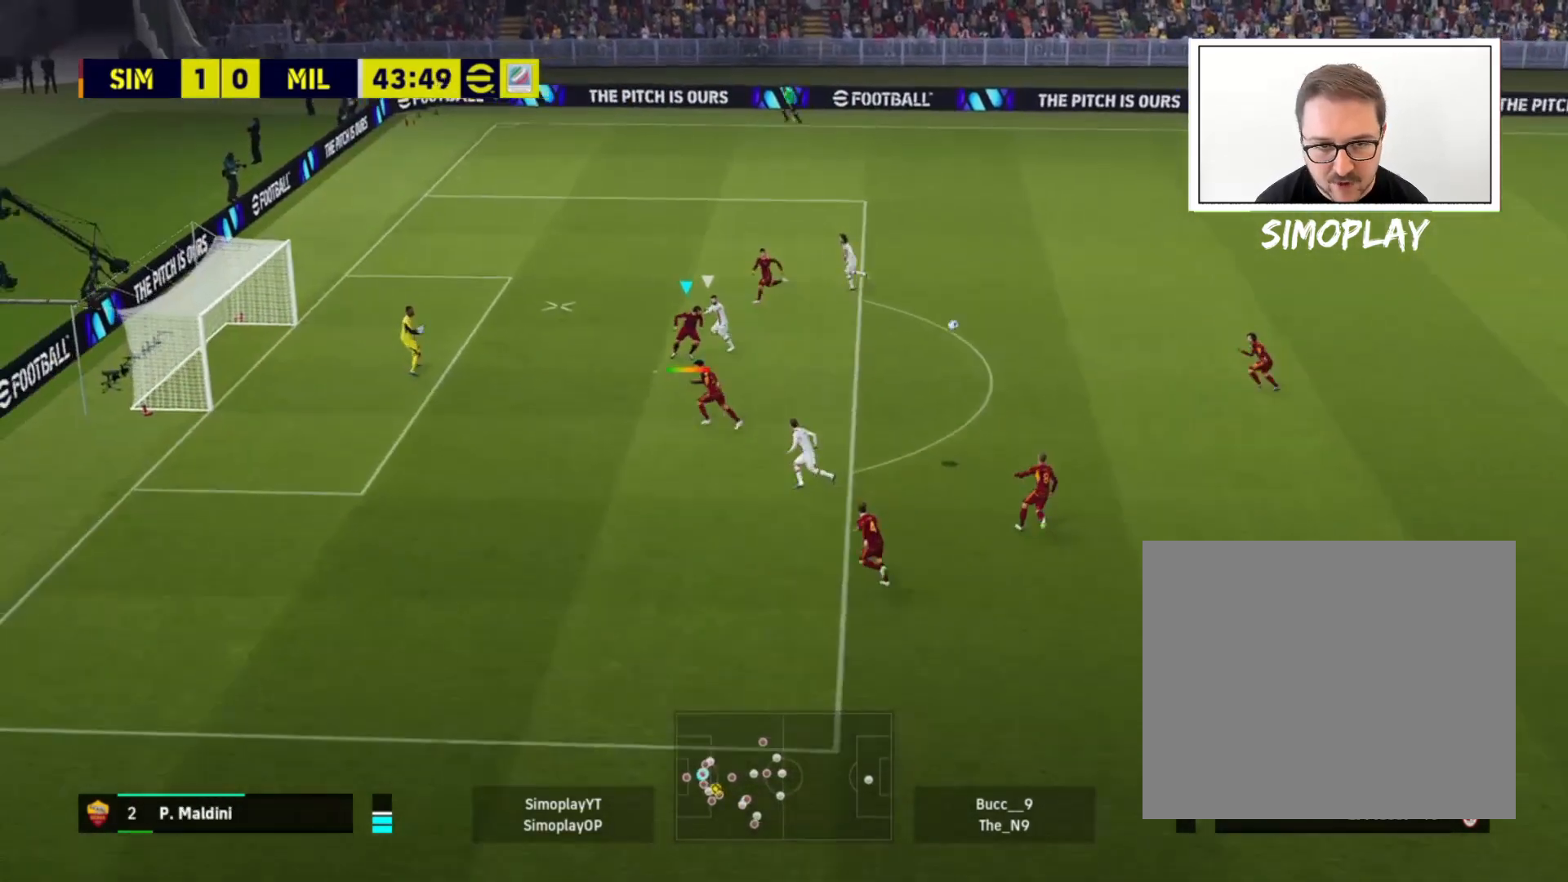
Gameplay with a controller (PlayStation layout); each line is a JSON object with the inputs held at the frame after it. "events" lists button and stick changes between this image and that frame as [ms after this image, input, new state], when the widget could be followed in between.
{"buttons": ["SQUARE"], "left_stick": "right", "right_stick": "center", "events": [[80, "L2", "up"], [80, "left_stick", "down-right"], [240, "SQUARE", "down"], [280, "left_stick", "right"], [360, "SQUARE", "up"], [480, "SQUARE", "down"]]}
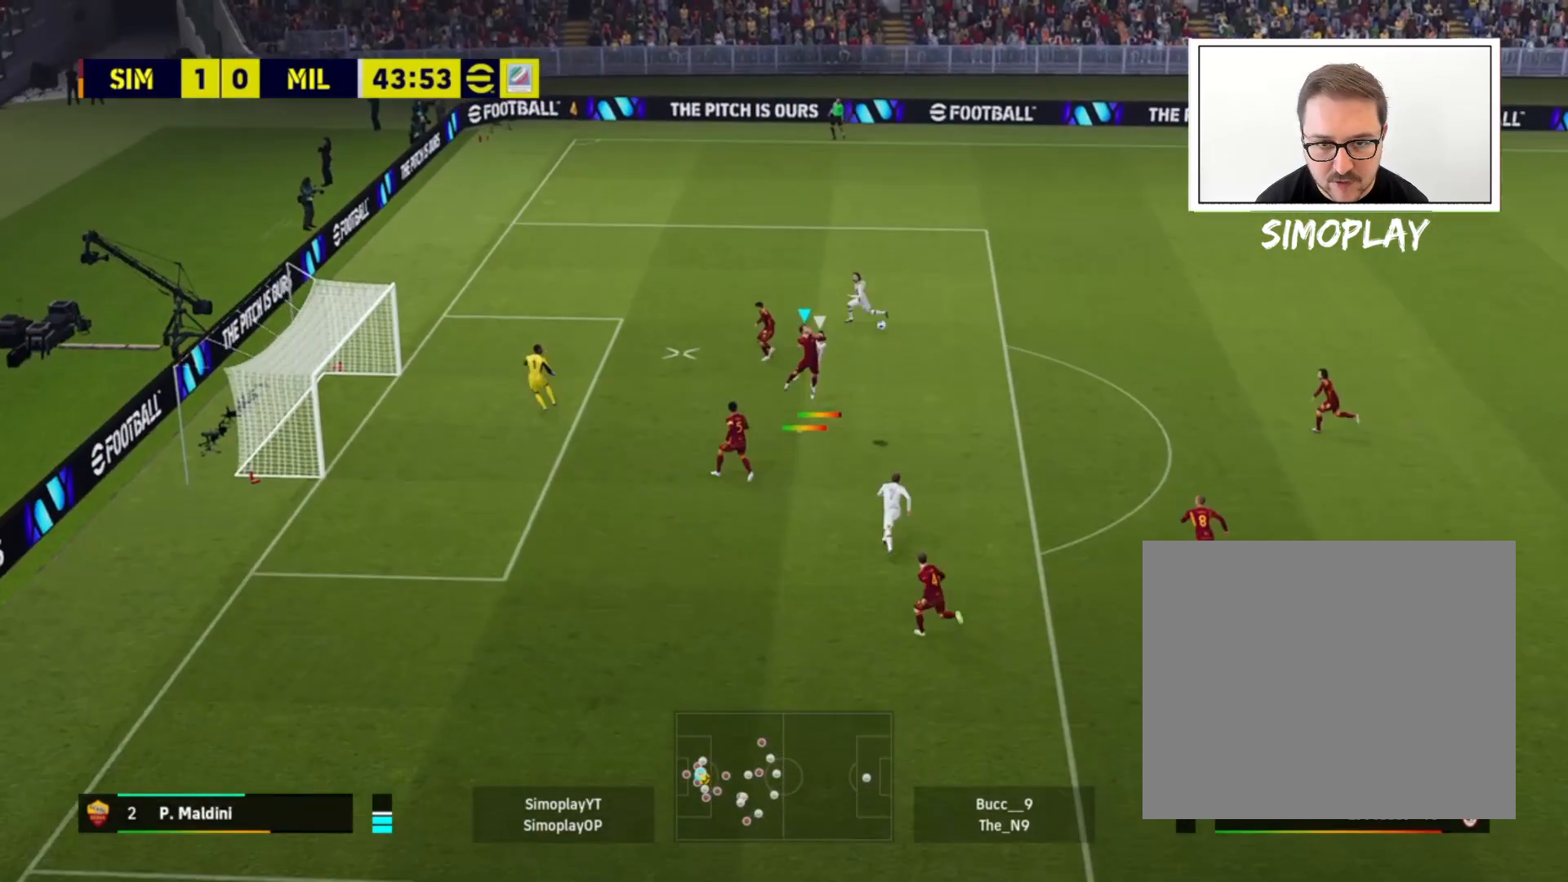
{"buttons": [], "left_stick": "right", "right_stick": "center", "events": [[40, "SQUARE", "up"], [120, "SQUARE", "down"], [200, "SQUARE", "up"], [280, "SQUARE", "down"], [360, "SQUARE", "up"], [440, "SQUARE", "down"], [520, "SQUARE", "up"]]}
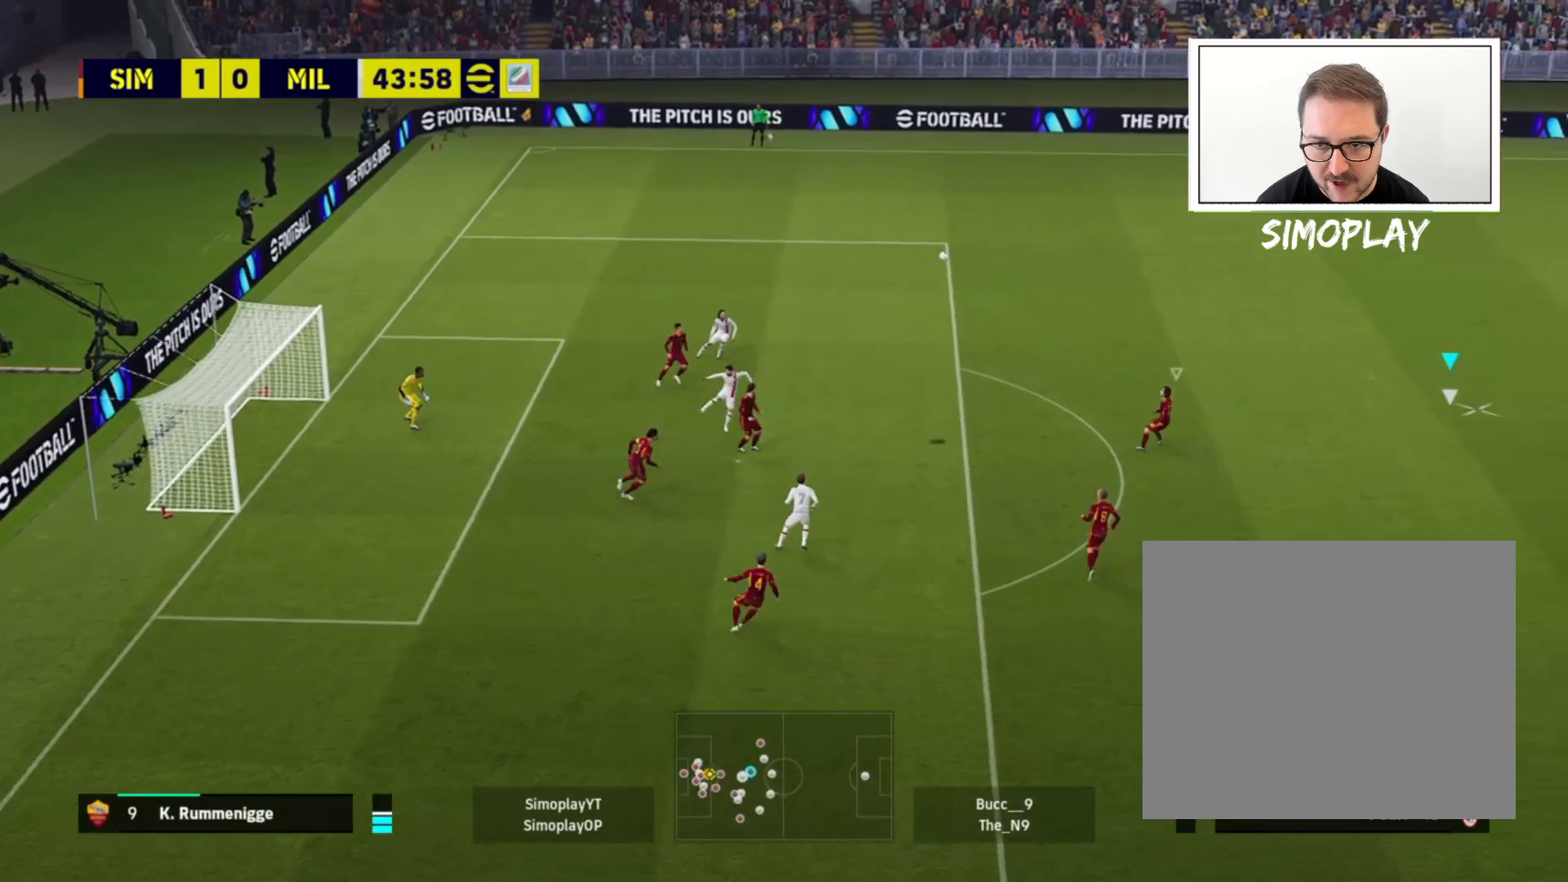
{"buttons": [], "left_stick": "up-right", "right_stick": "center", "events": [[120, "left_stick", "center"], [320, "left_stick", "up-right"]]}
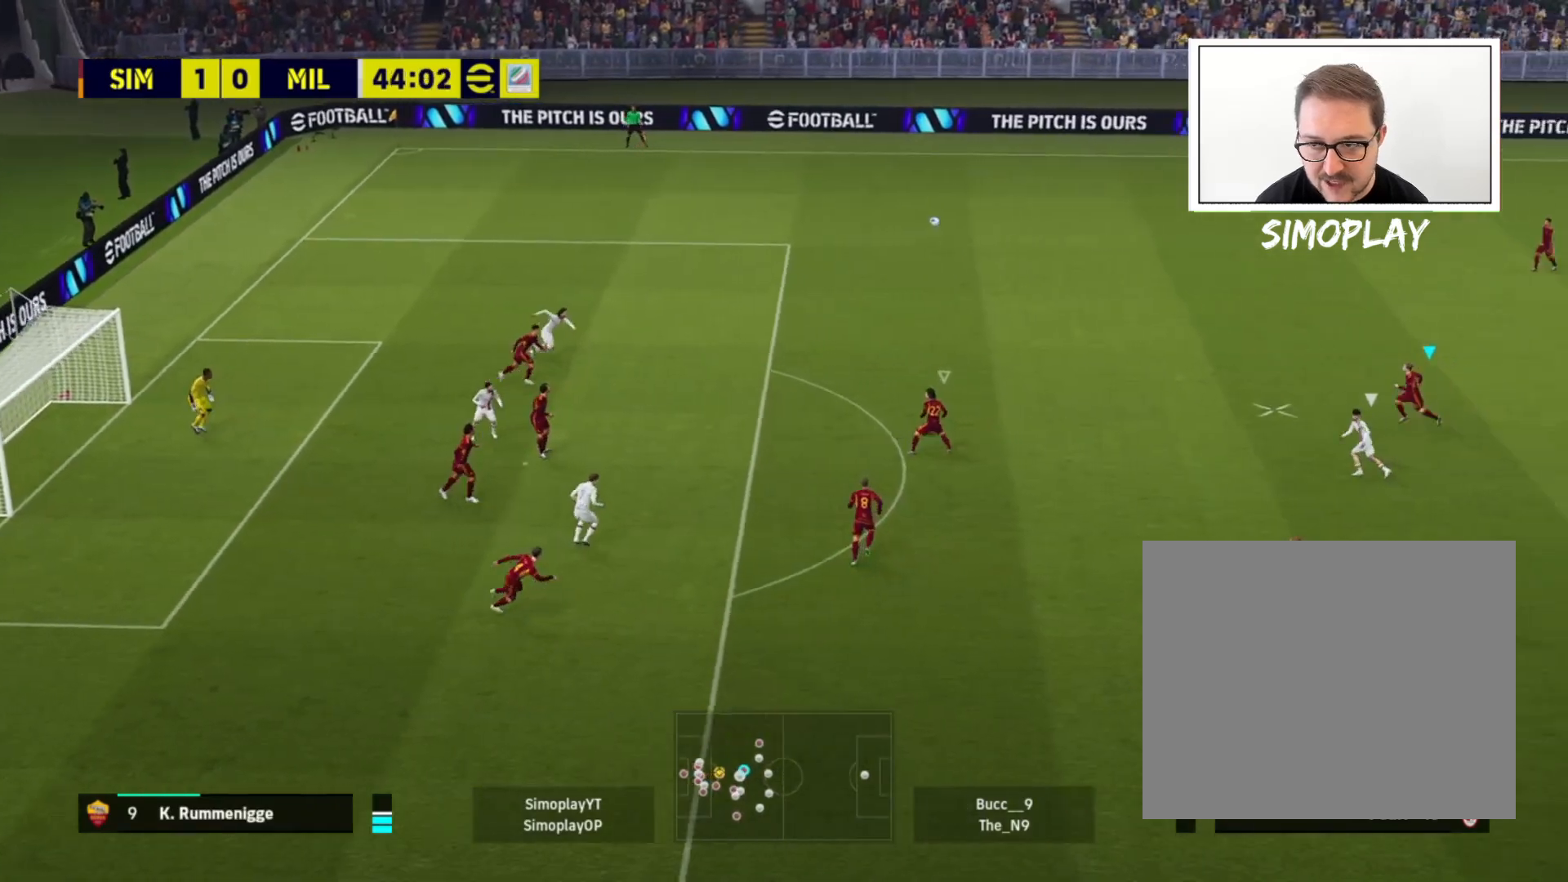
{"buttons": [], "left_stick": "right", "right_stick": "center", "events": [[240, "left_stick", "right"]]}
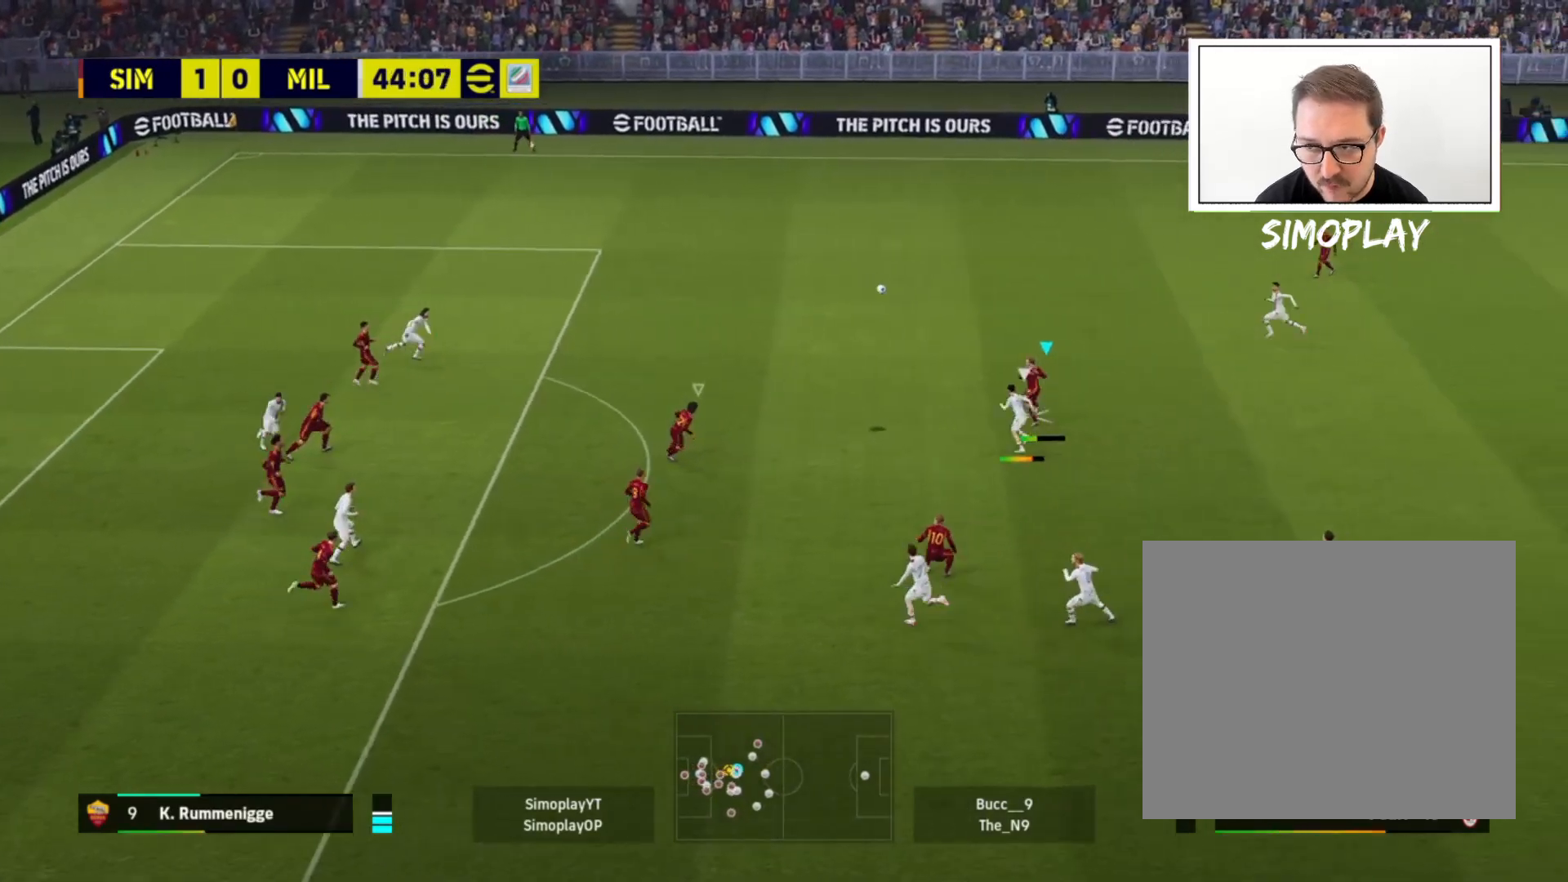
{"buttons": [], "left_stick": "up-right", "right_stick": "center", "events": [[120, "CROSS", "down"], [280, "CROSS", "up"], [280, "left_stick", "up-right"]]}
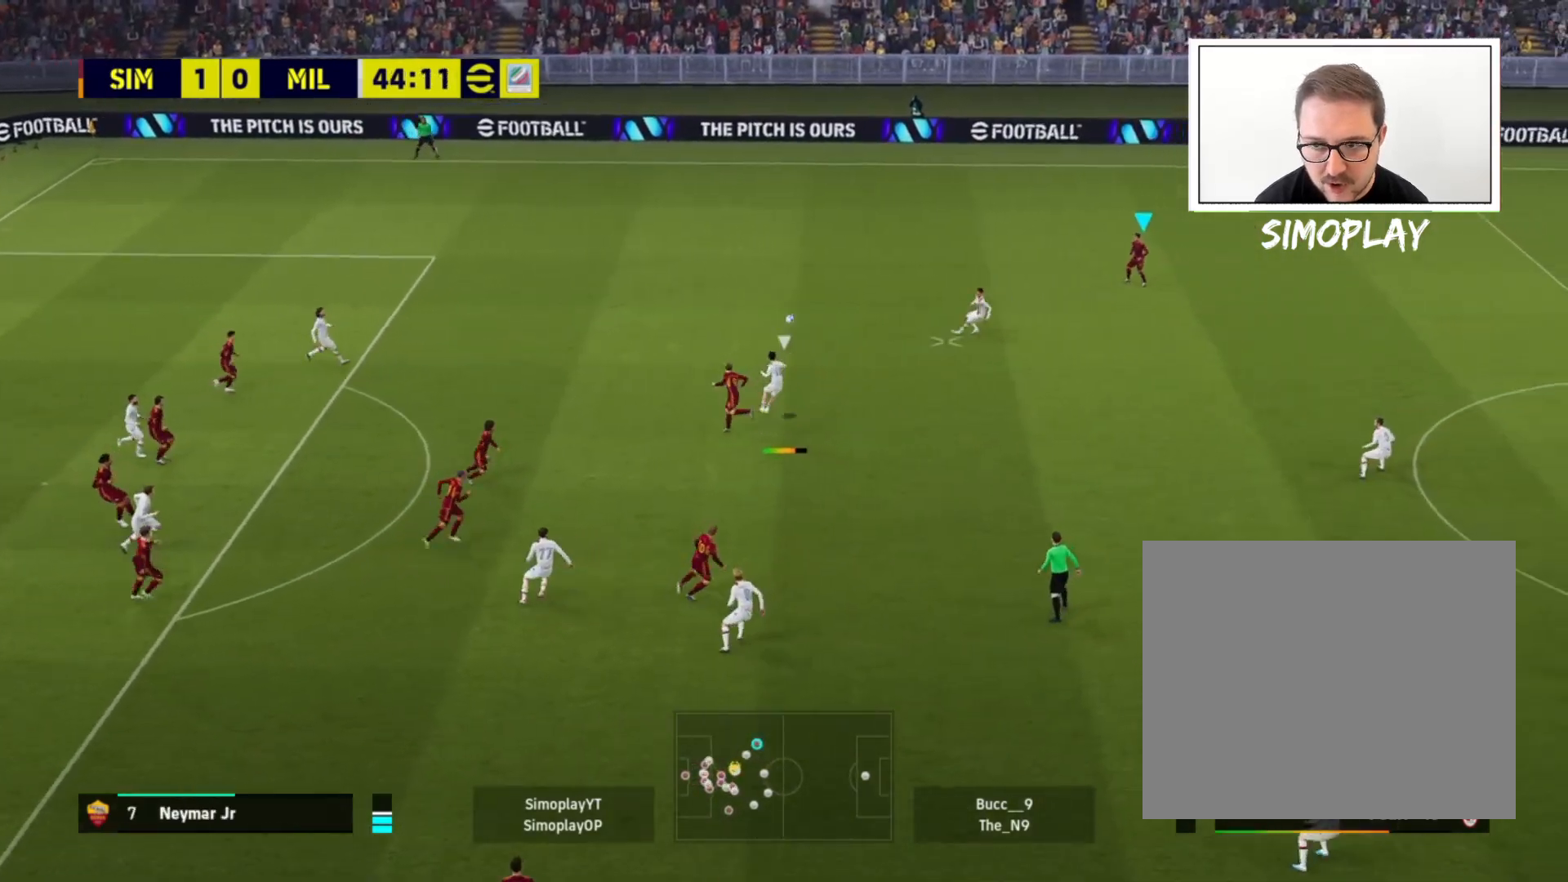
{"buttons": [], "left_stick": "up-right", "right_stick": "center", "events": []}
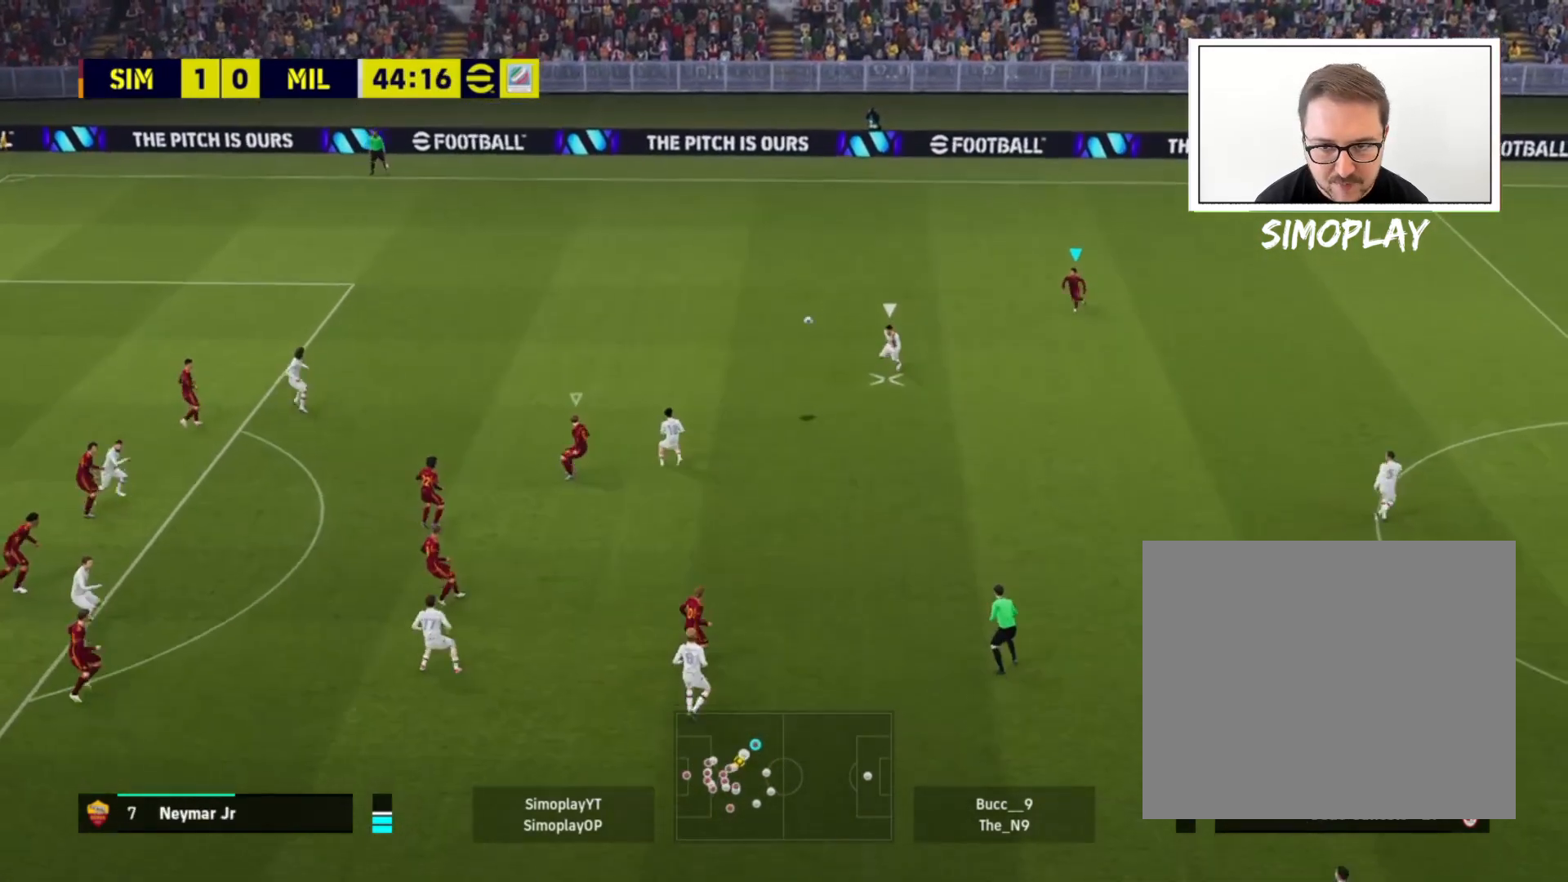
{"buttons": ["R2"], "left_stick": "up-right", "right_stick": "center", "events": [[480, "R2", "down"]]}
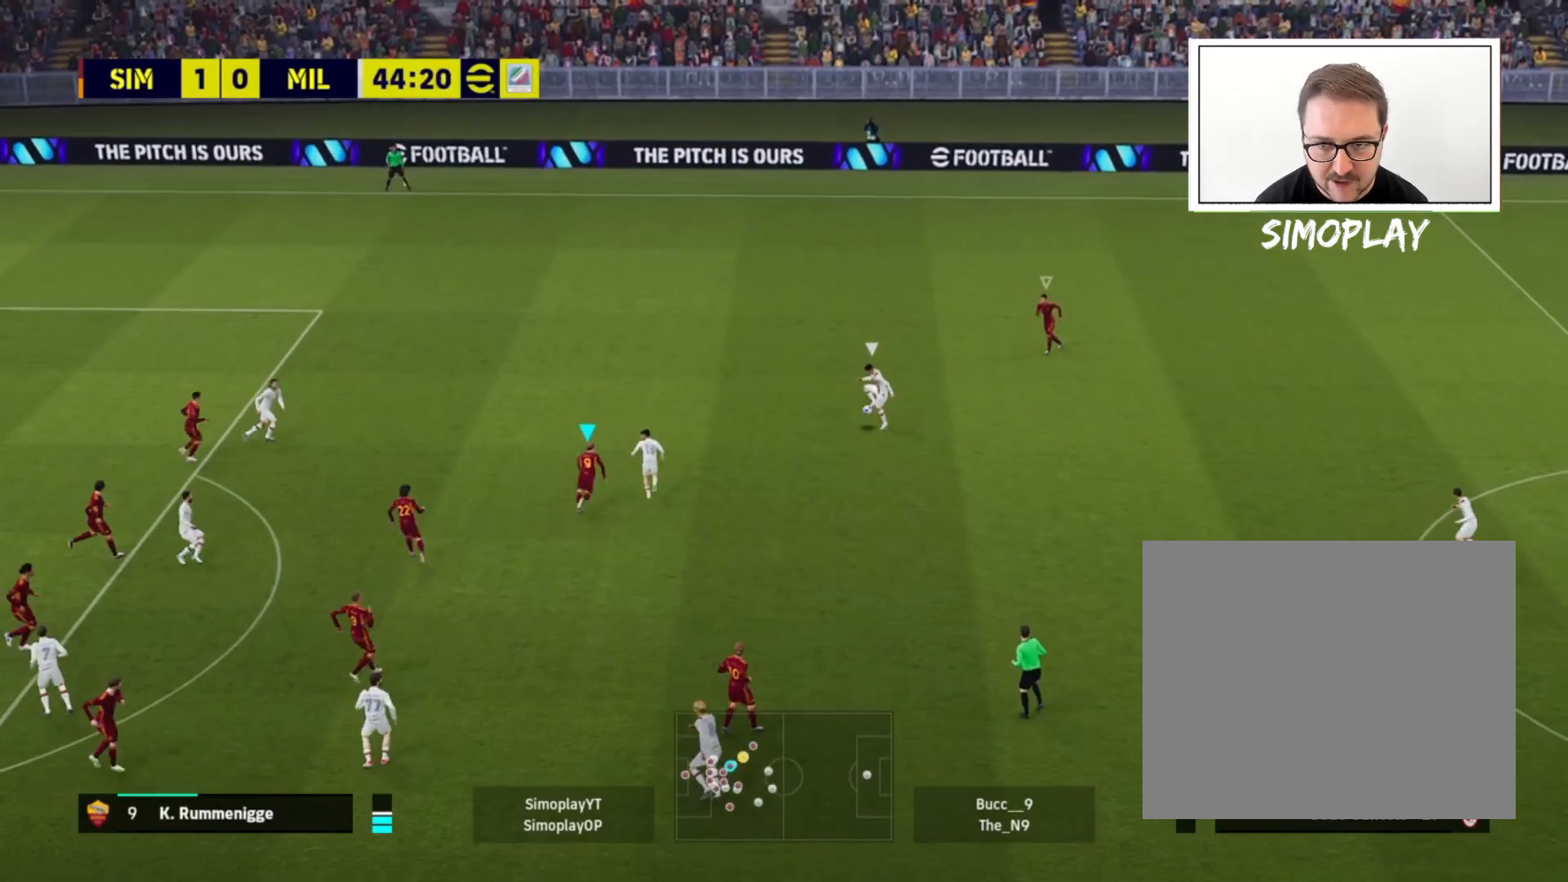
{"buttons": ["L2", "R2"], "left_stick": "up-left", "right_stick": "center", "events": [[40, "L1", "down"], [80, "L2", "down"], [200, "L1", "up"], [240, "left_stick", "up"], [360, "left_stick", "up-left"]]}
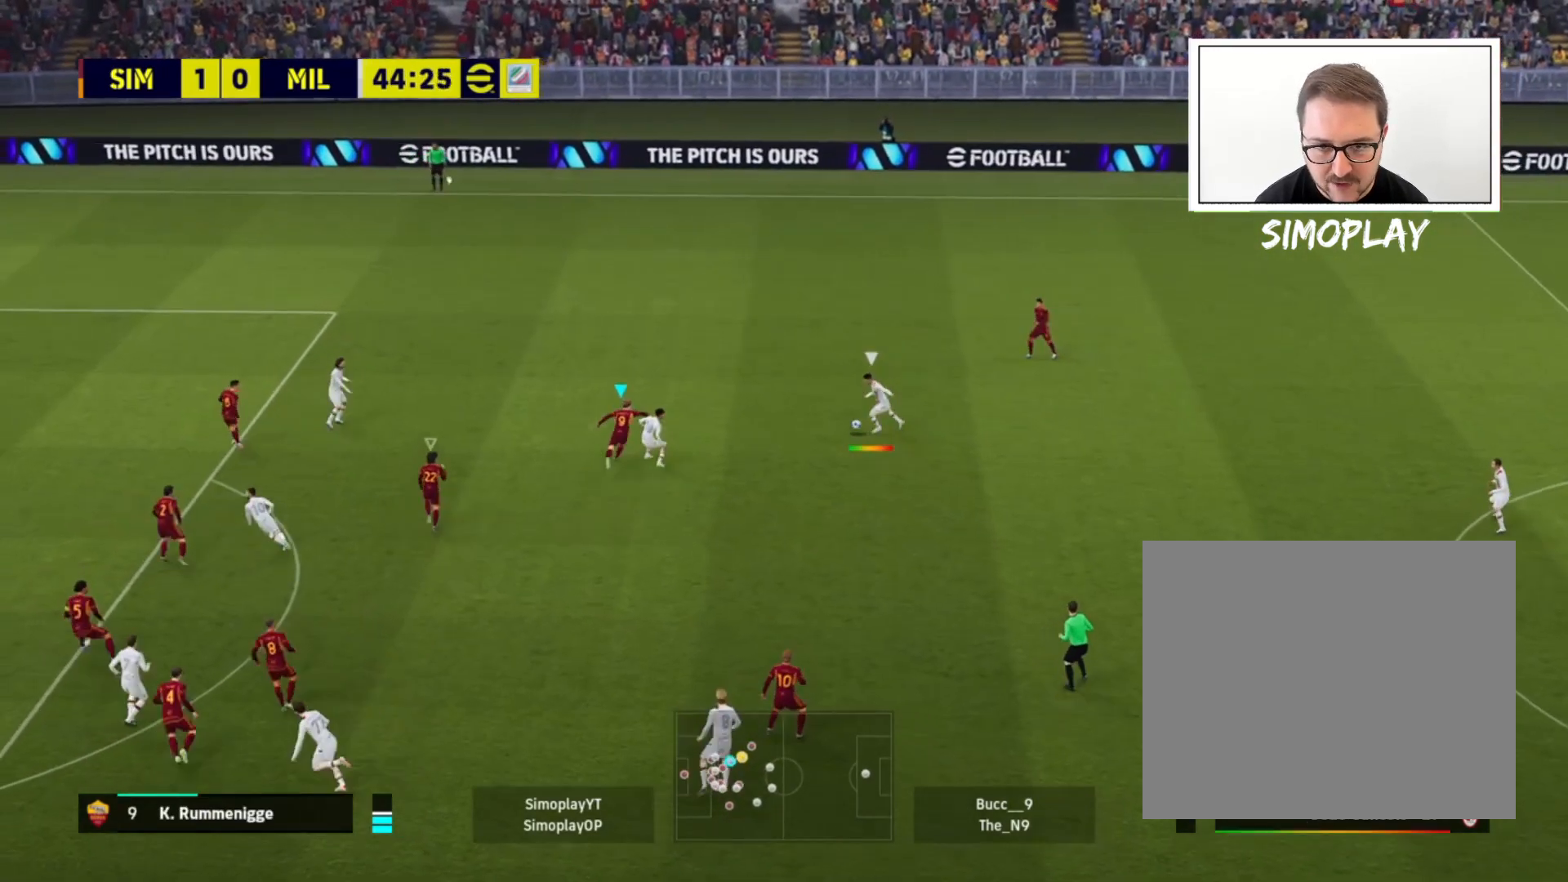
{"buttons": ["L2", "R2"], "left_stick": "right", "right_stick": "center", "events": [[120, "left_stick", "up"], [320, "left_stick", "right"]]}
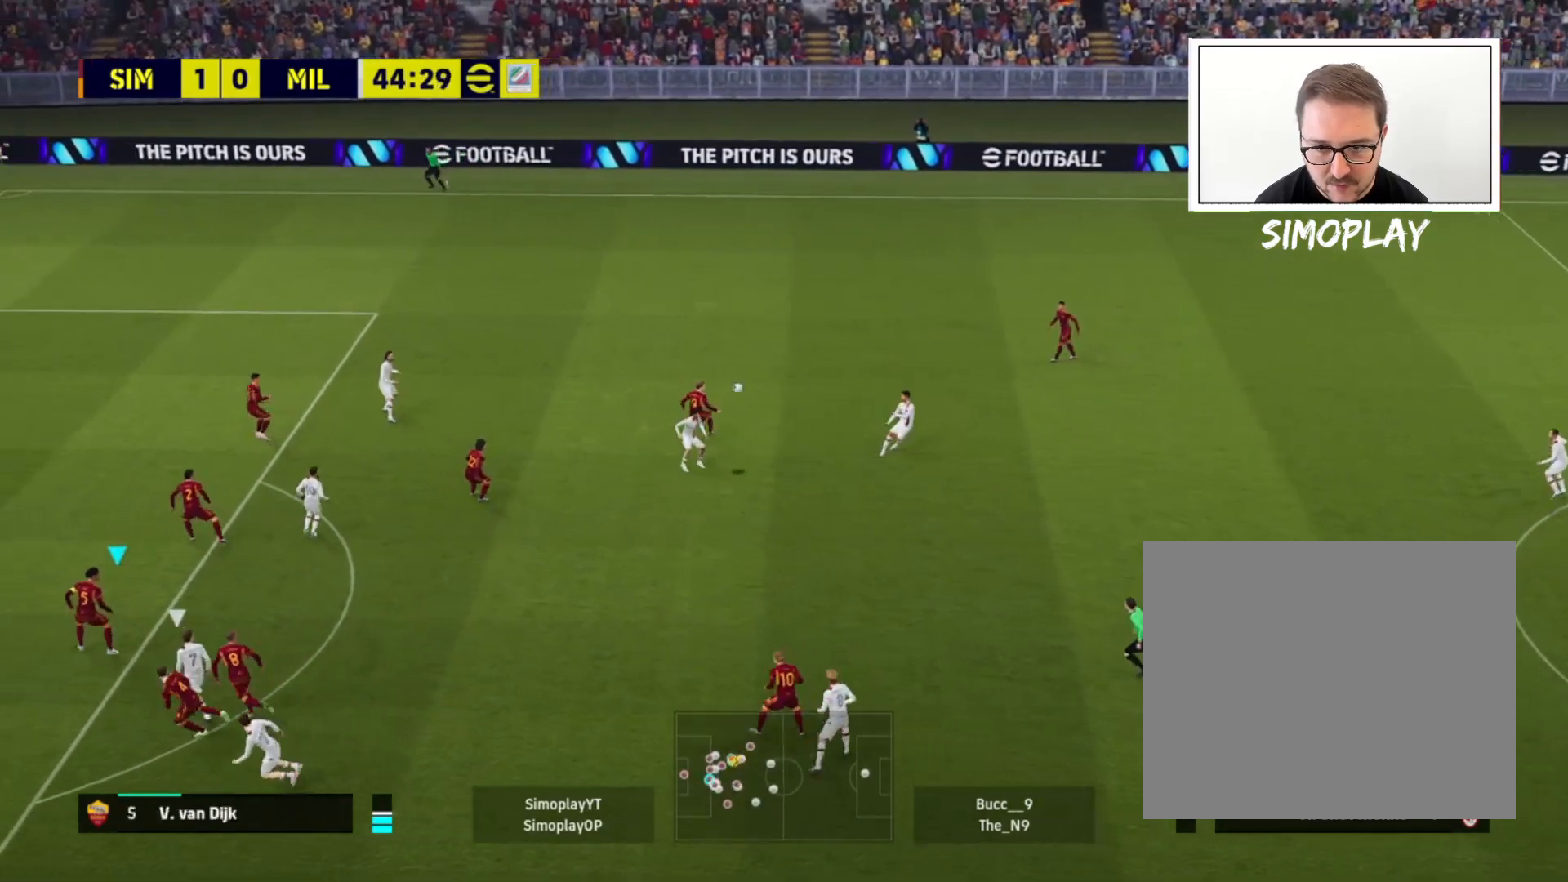
{"buttons": ["L2"], "left_stick": "right", "right_stick": "center", "events": [[520, "R2", "up"]]}
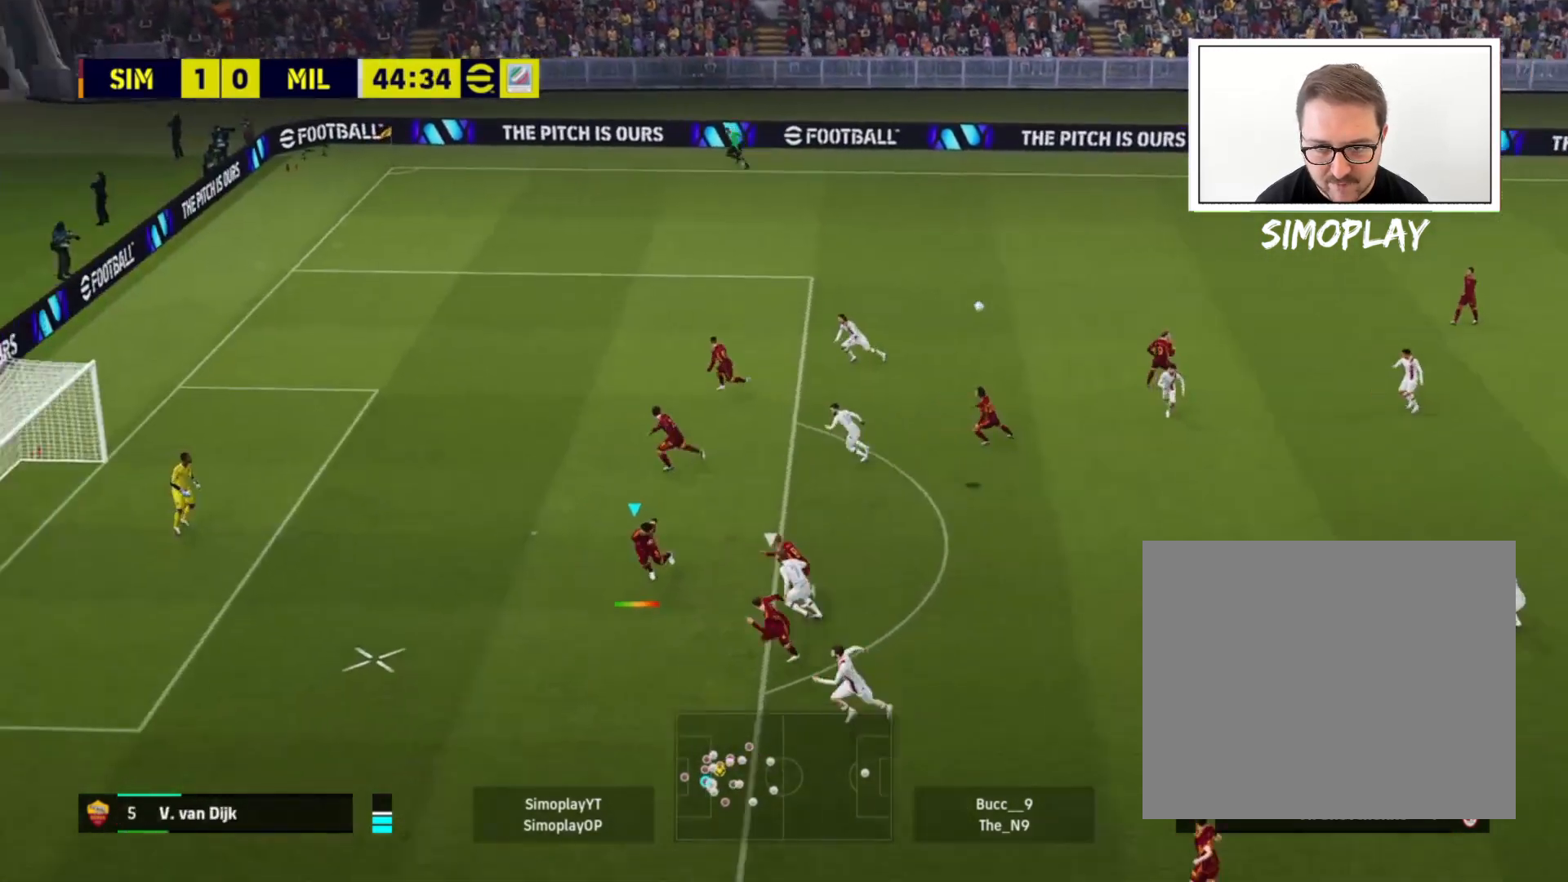
{"buttons": ["L2"], "left_stick": "right", "right_stick": "center", "events": [[120, "SQUARE", "down"], [280, "SQUARE", "up"], [360, "SQUARE", "down"], [440, "SQUARE", "up"]]}
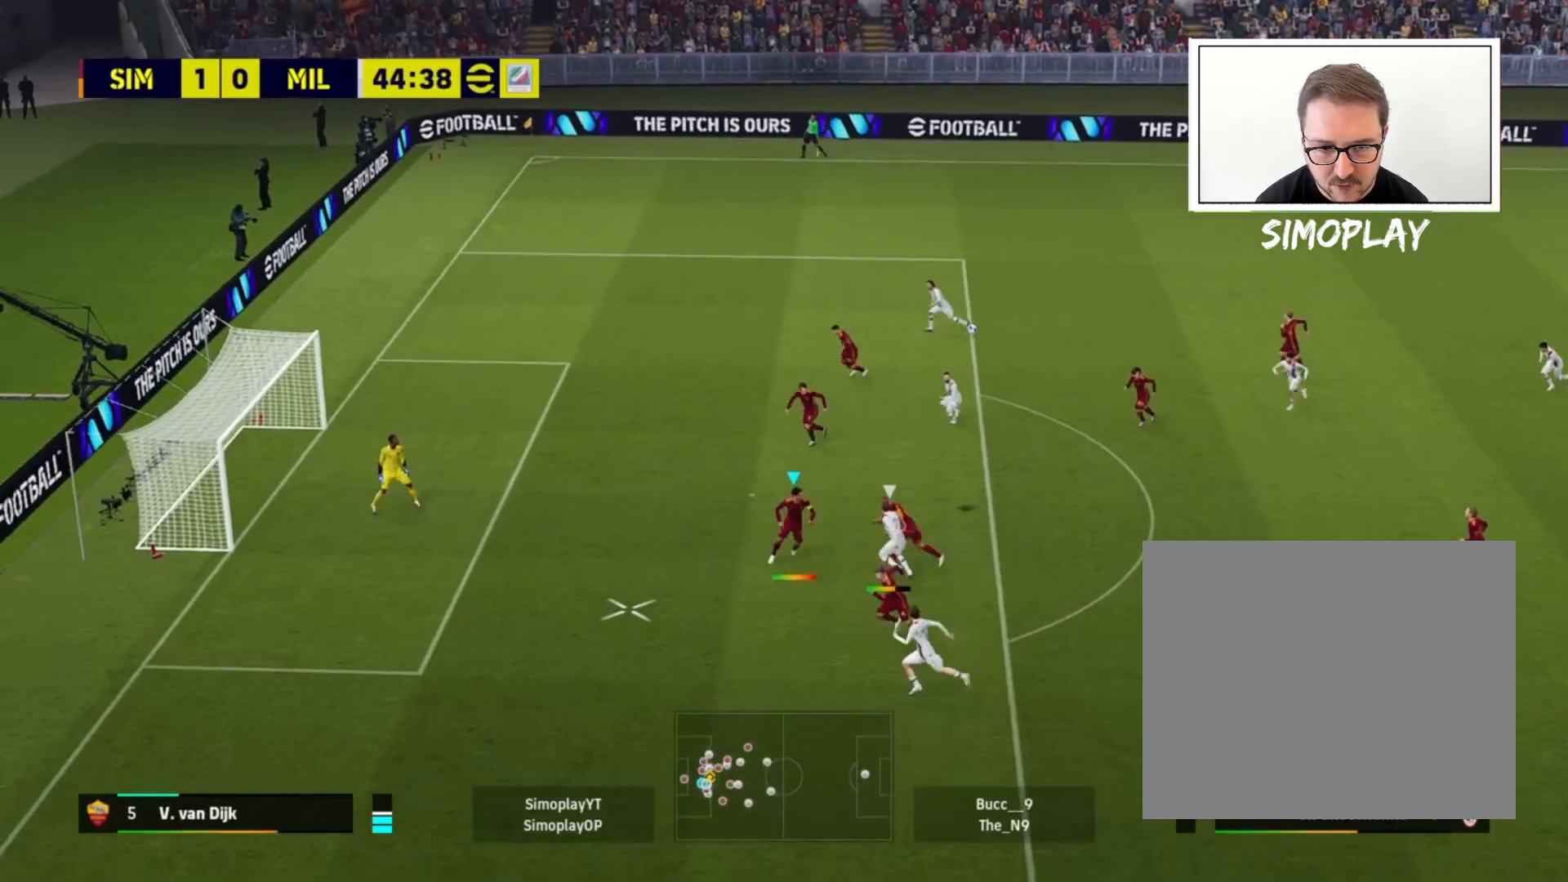
{"buttons": ["L2"], "left_stick": "right", "right_stick": "center", "events": [[40, "SQUARE", "down"], [120, "SQUARE", "up"], [240, "SQUARE", "down"], [280, "SQUARE", "up"], [400, "SQUARE", "down"], [480, "SQUARE", "up"]]}
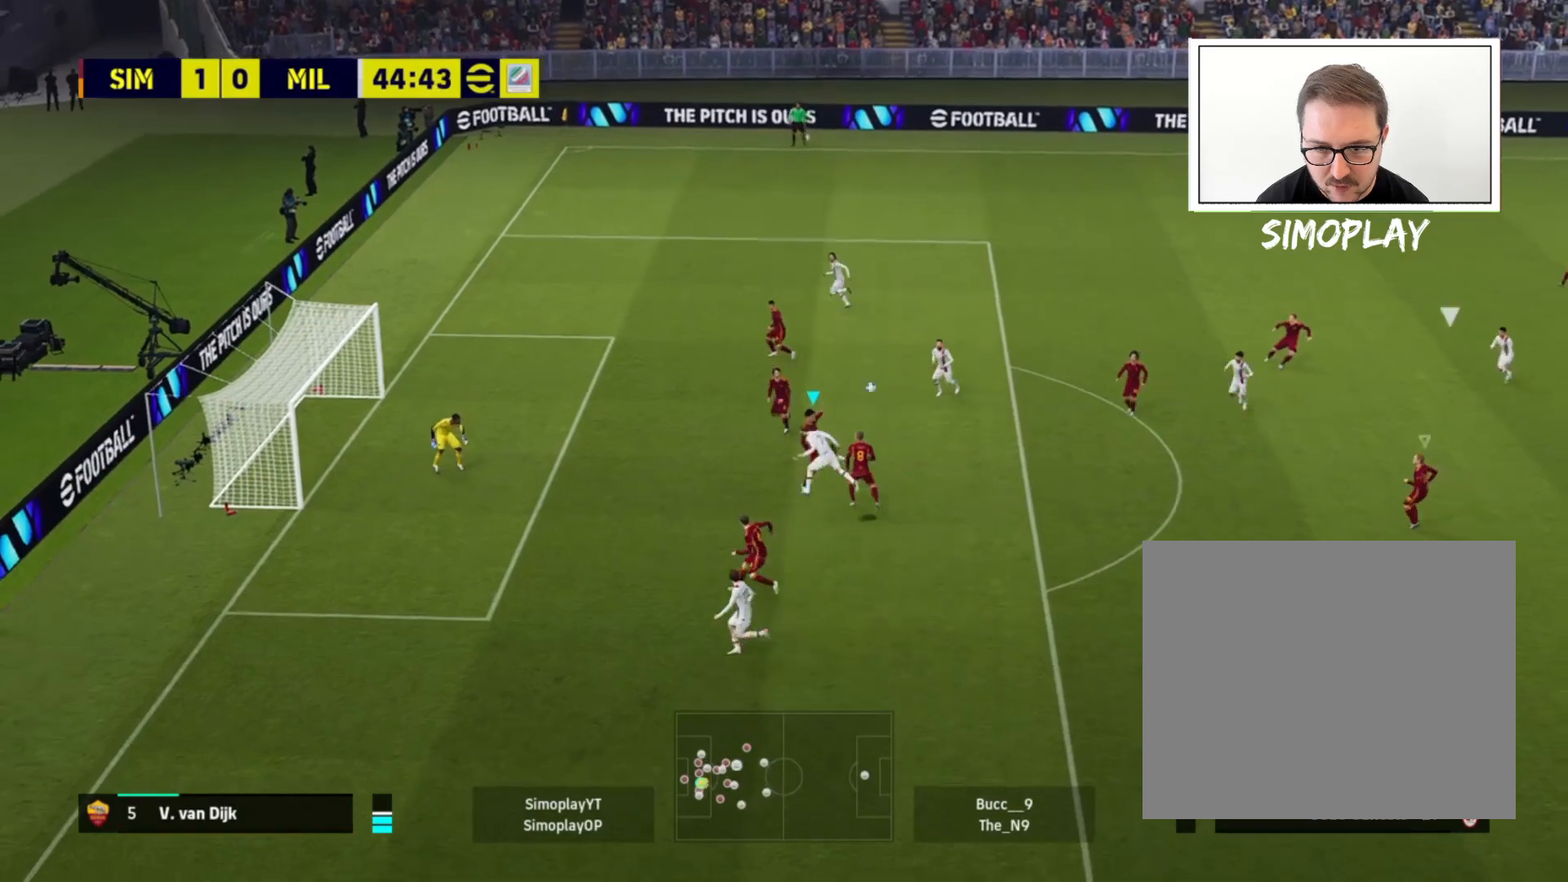
{"buttons": ["L2"], "left_stick": "right", "right_stick": "center", "events": [[40, "SQUARE", "down"], [120, "SQUARE", "up"], [200, "SQUARE", "down"], [320, "SQUARE", "up"]]}
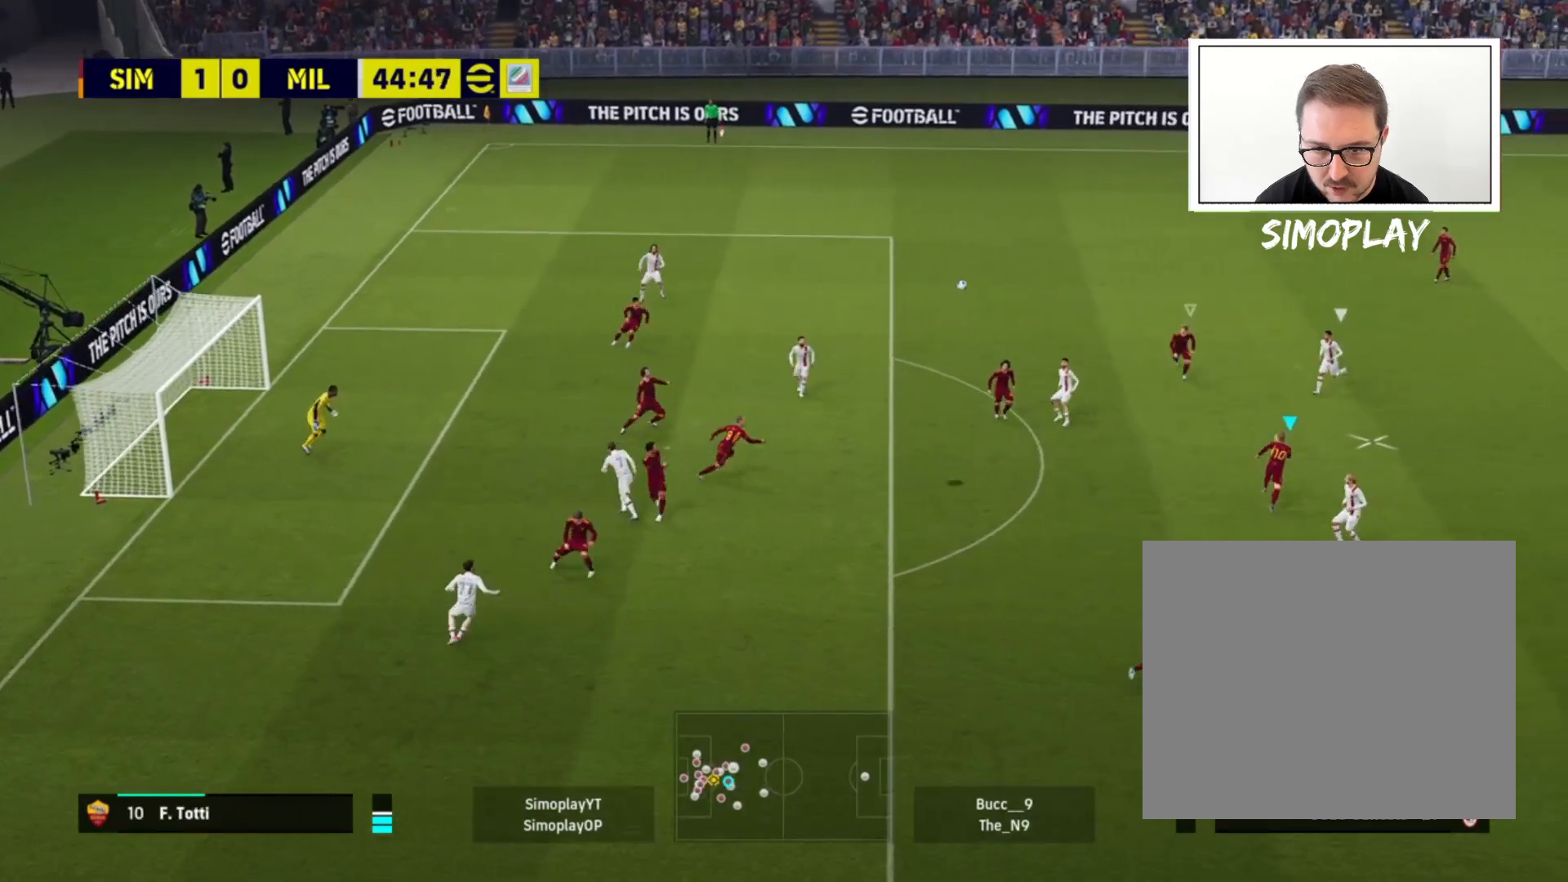
{"buttons": [], "left_stick": "up-right", "right_stick": "center", "events": [[40, "L2", "up"], [200, "left_stick", "up-right"]]}
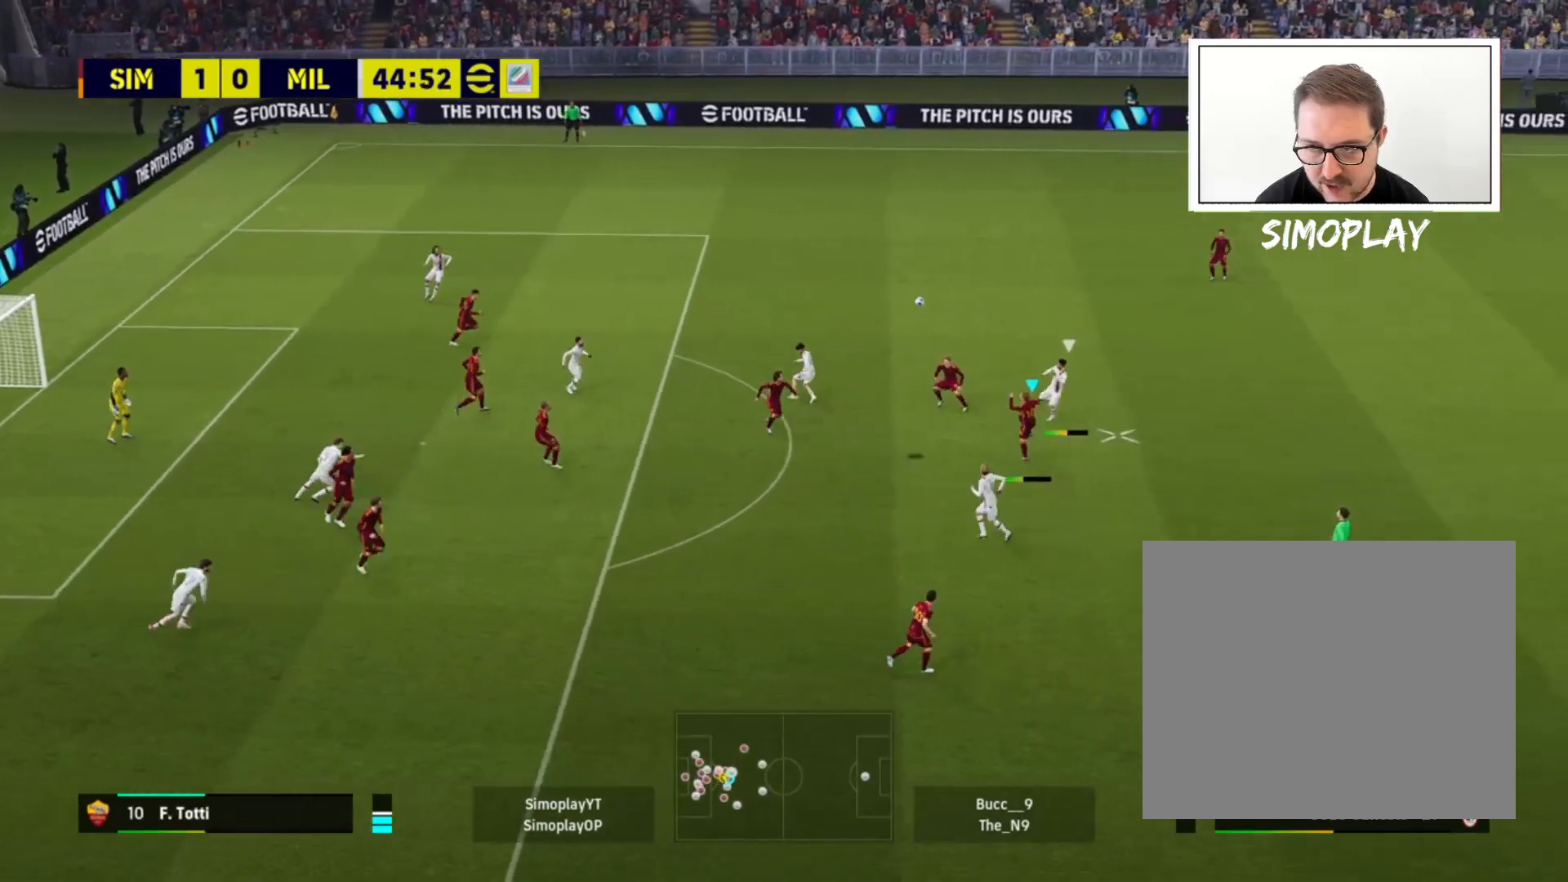
{"buttons": [], "left_stick": "up-right", "right_stick": "center", "events": [[120, "CROSS", "down"], [240, "CROSS", "up"]]}
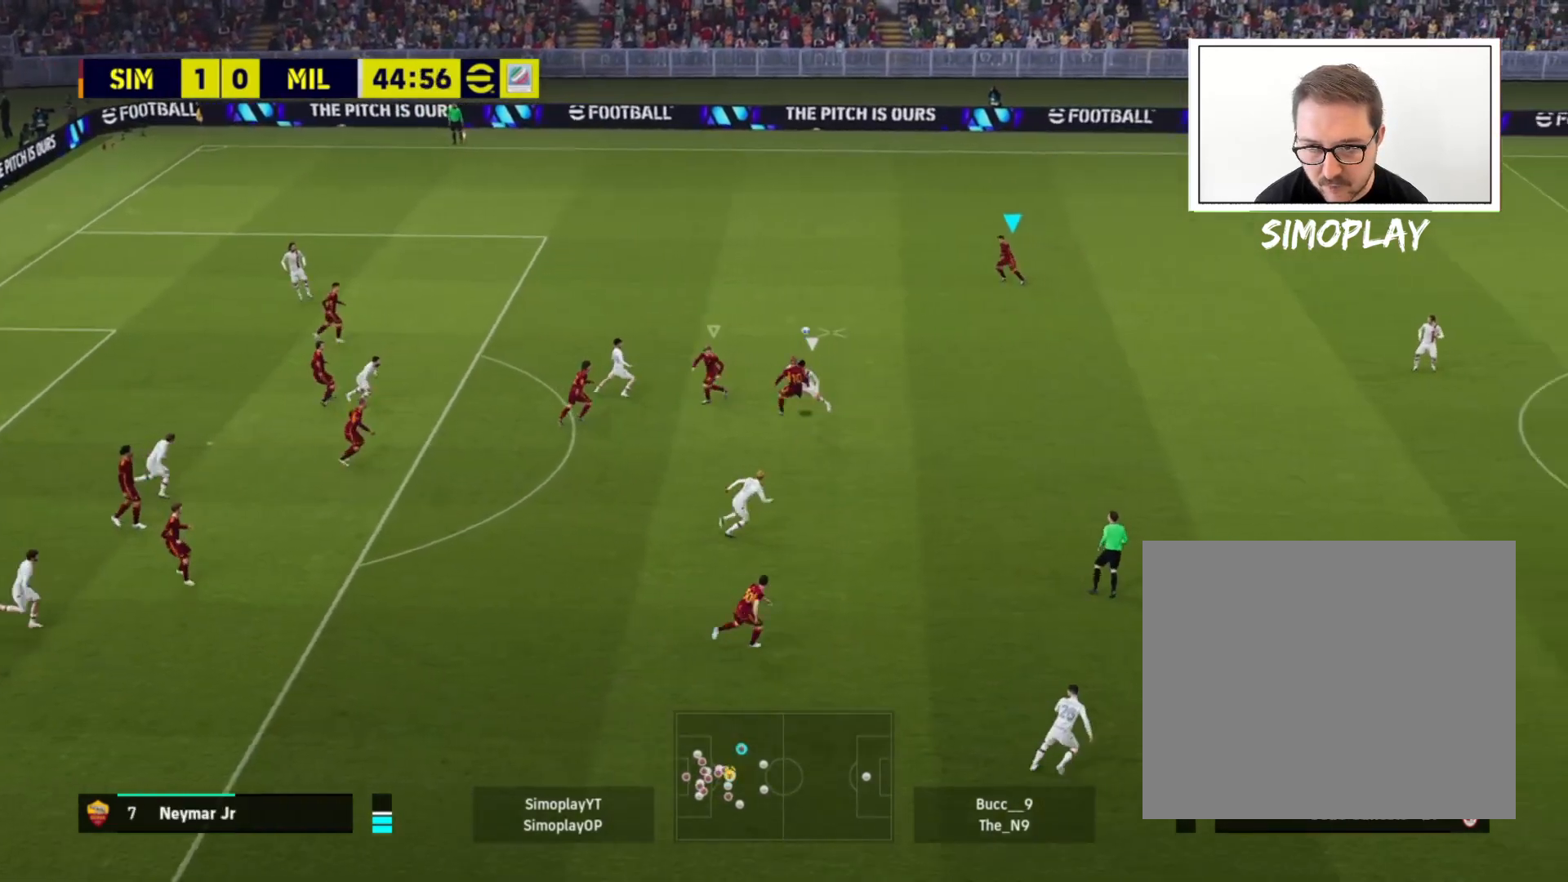
{"buttons": [], "left_stick": "up-right", "right_stick": "center", "events": []}
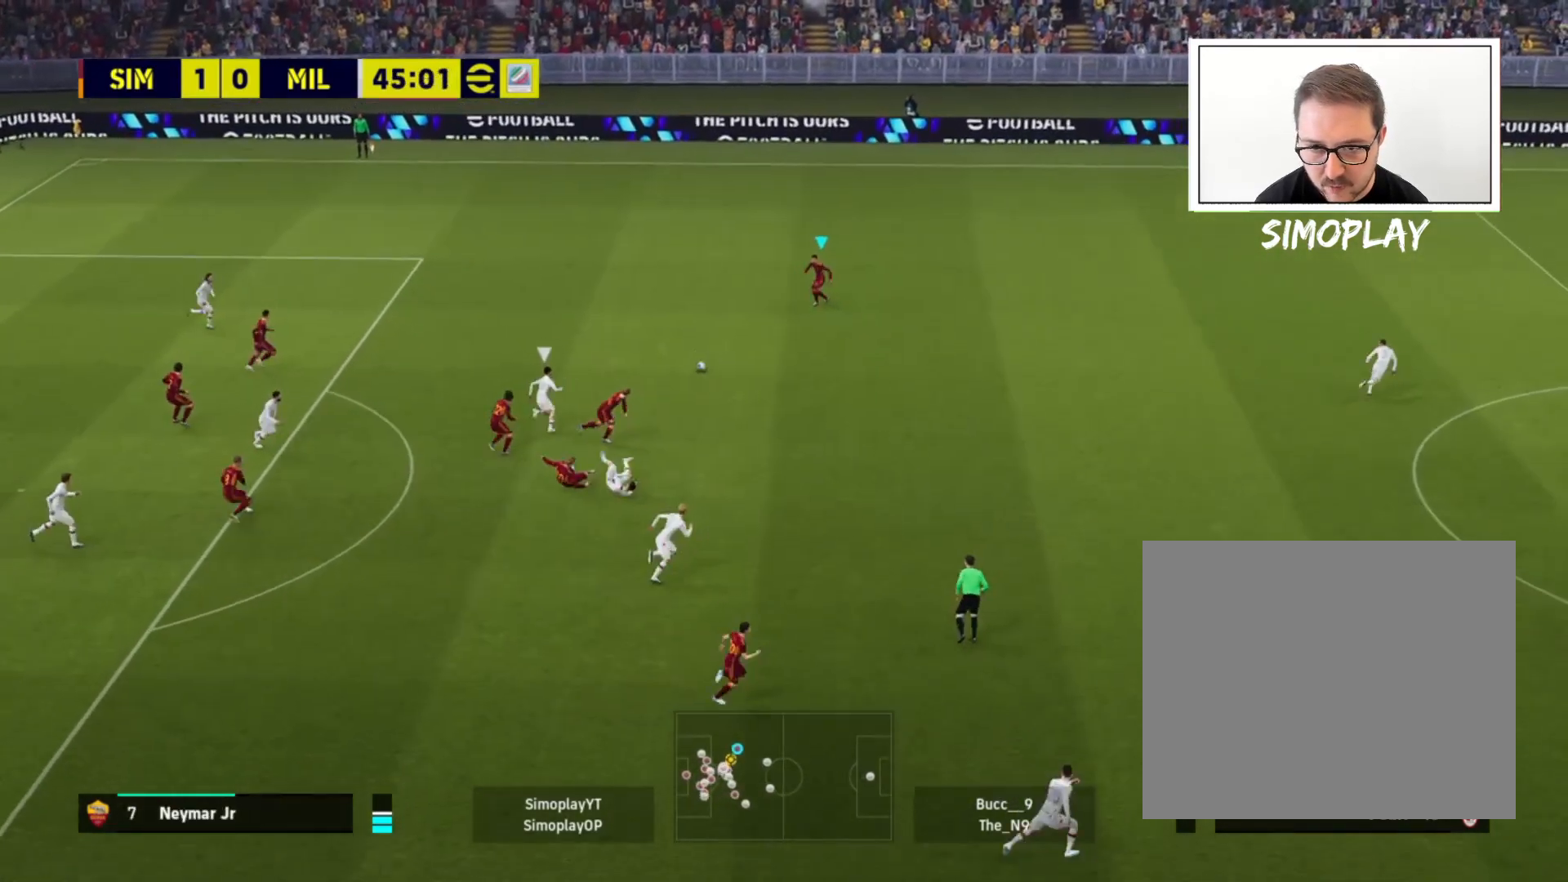
{"buttons": [], "left_stick": "right", "right_stick": "center", "events": [[120, "left_stick", "center"], [320, "left_stick", "right"]]}
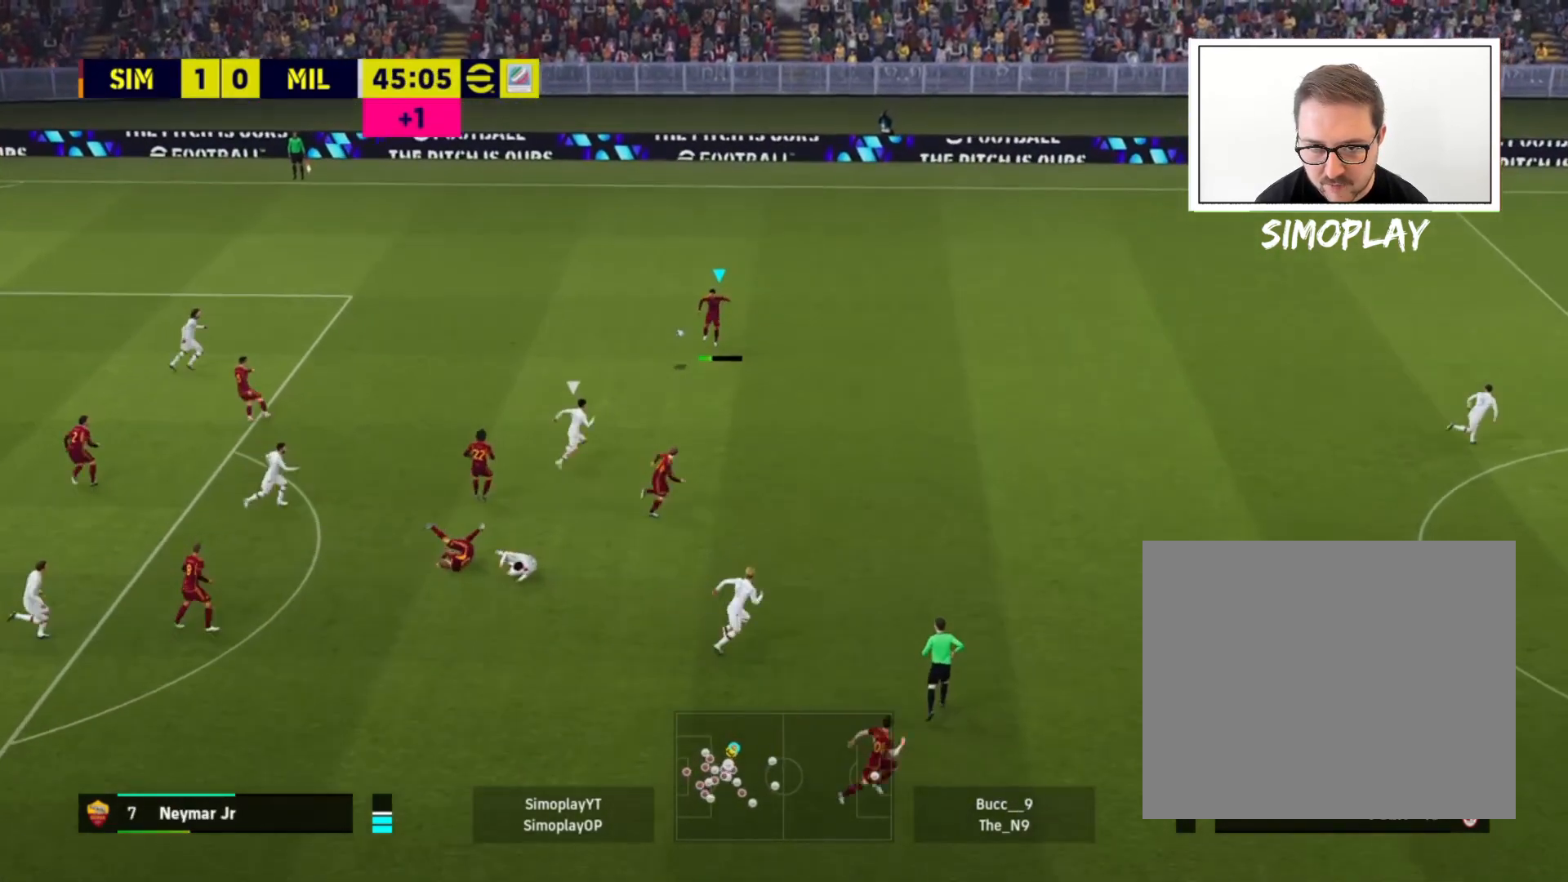
{"buttons": [], "left_stick": "right", "right_stick": "center", "events": [[120, "TRIANGLE", "down"], [240, "TRIANGLE", "up"]]}
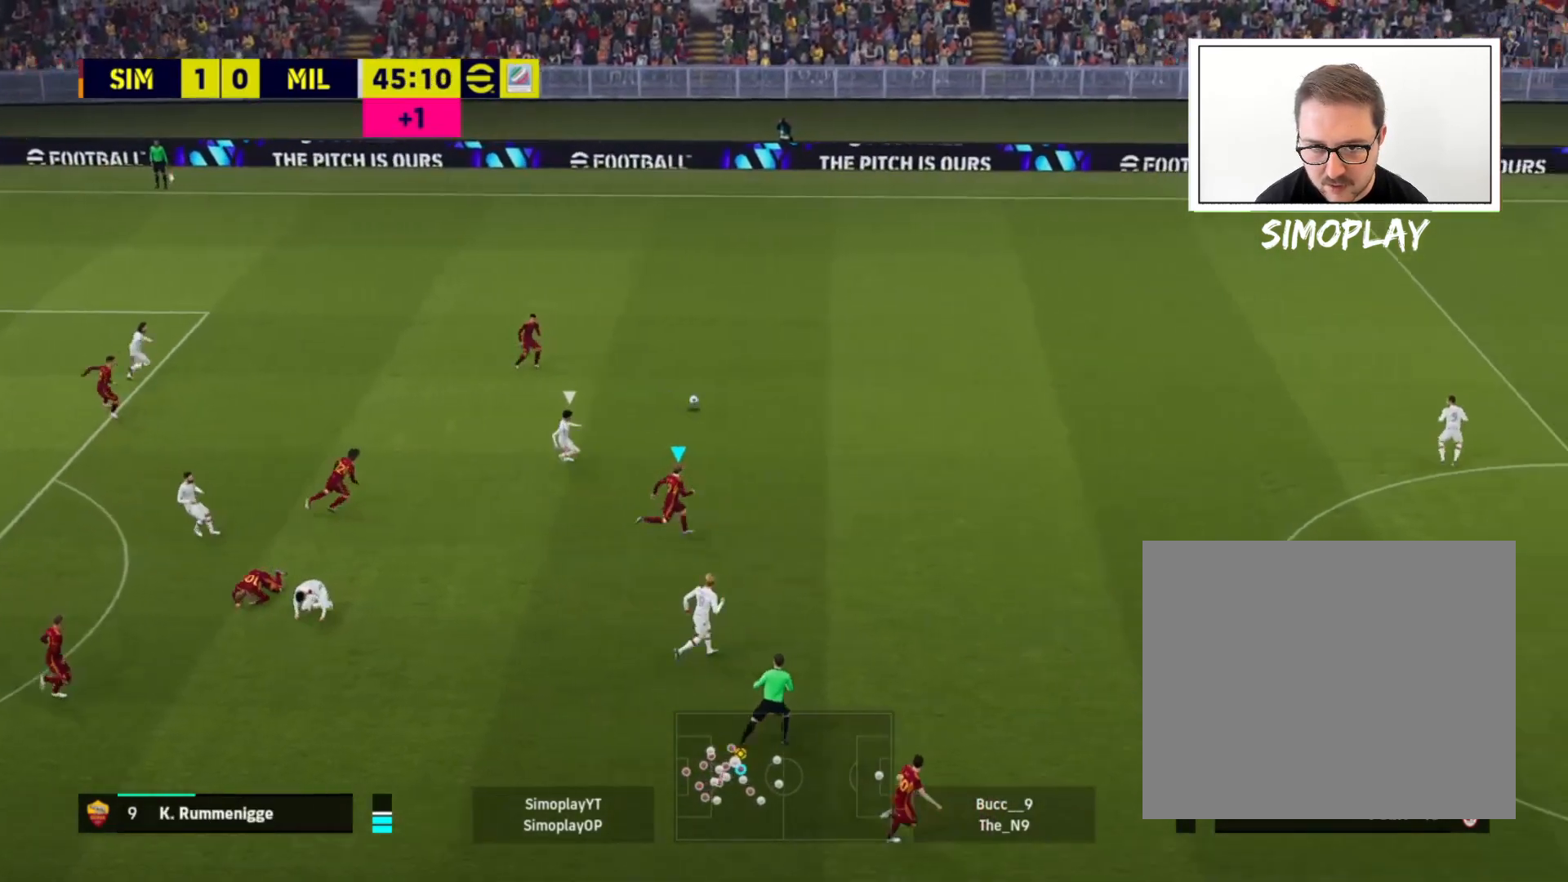
{"buttons": [], "left_stick": "right", "right_stick": "center", "events": []}
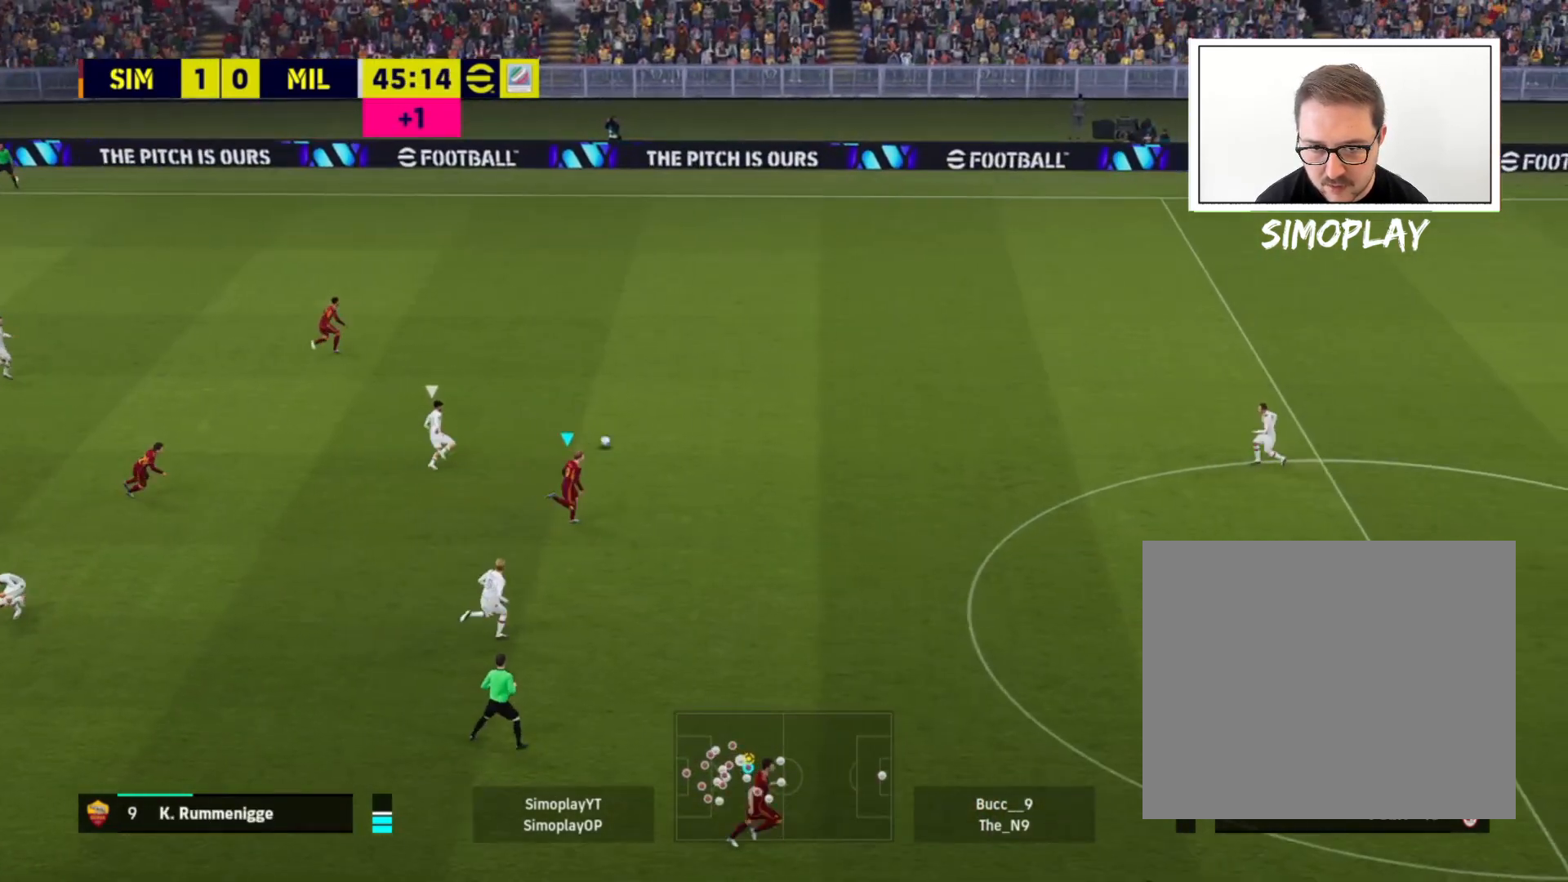
{"buttons": [], "left_stick": "down-right", "right_stick": "center", "events": [[400, "left_stick", "down-right"]]}
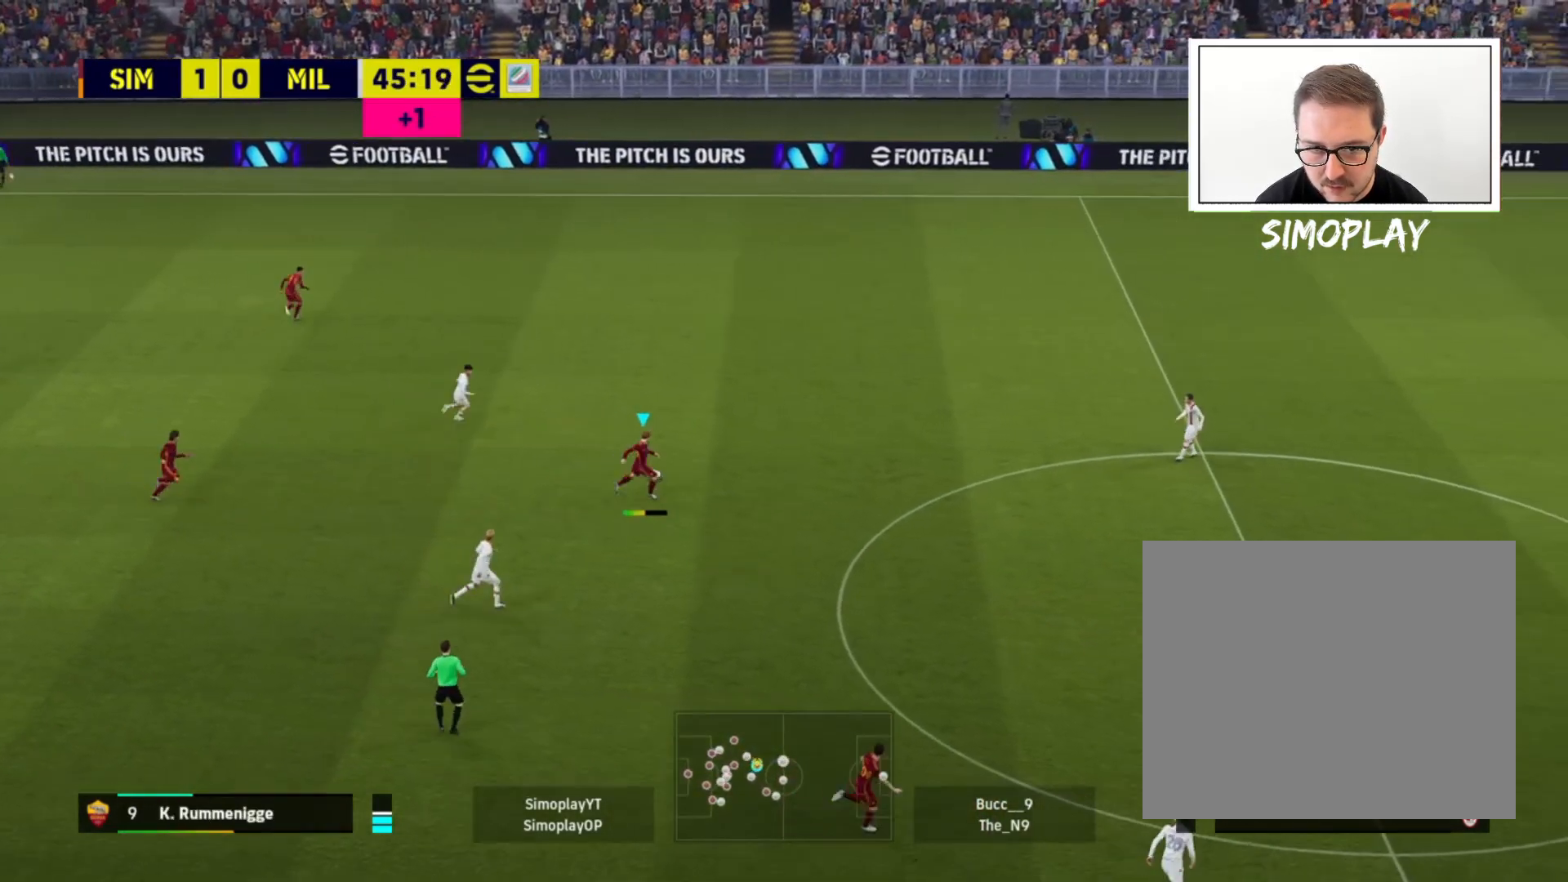
{"buttons": [], "left_stick": "down-right", "right_stick": "center", "events": [[120, "TRIANGLE", "down"], [320, "TRIANGLE", "up"]]}
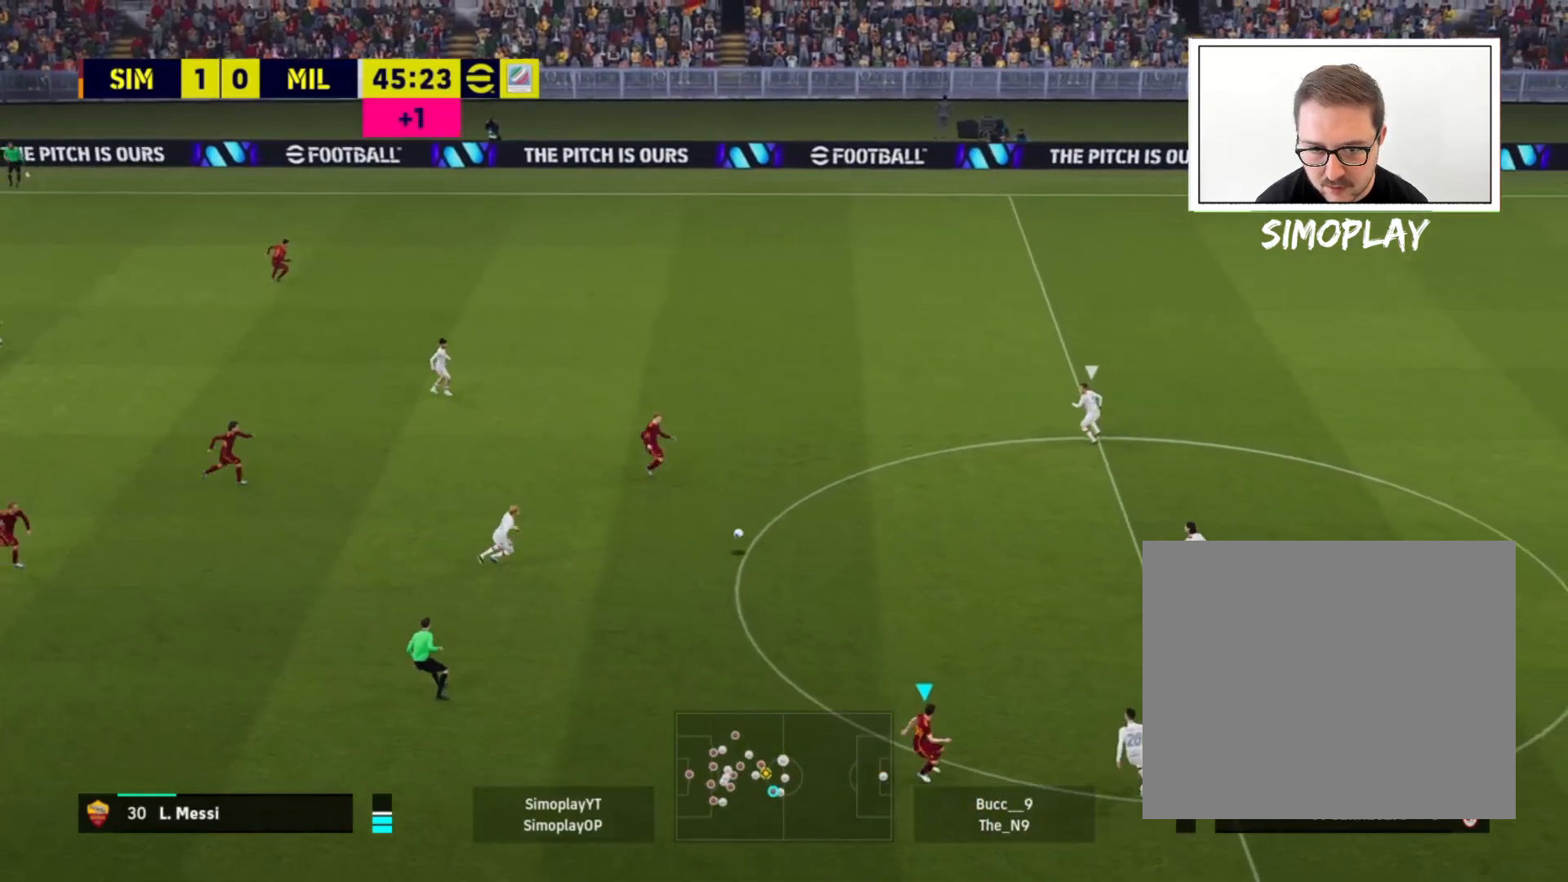
{"buttons": [], "left_stick": "up", "right_stick": "center", "events": [[480, "left_stick", "up"]]}
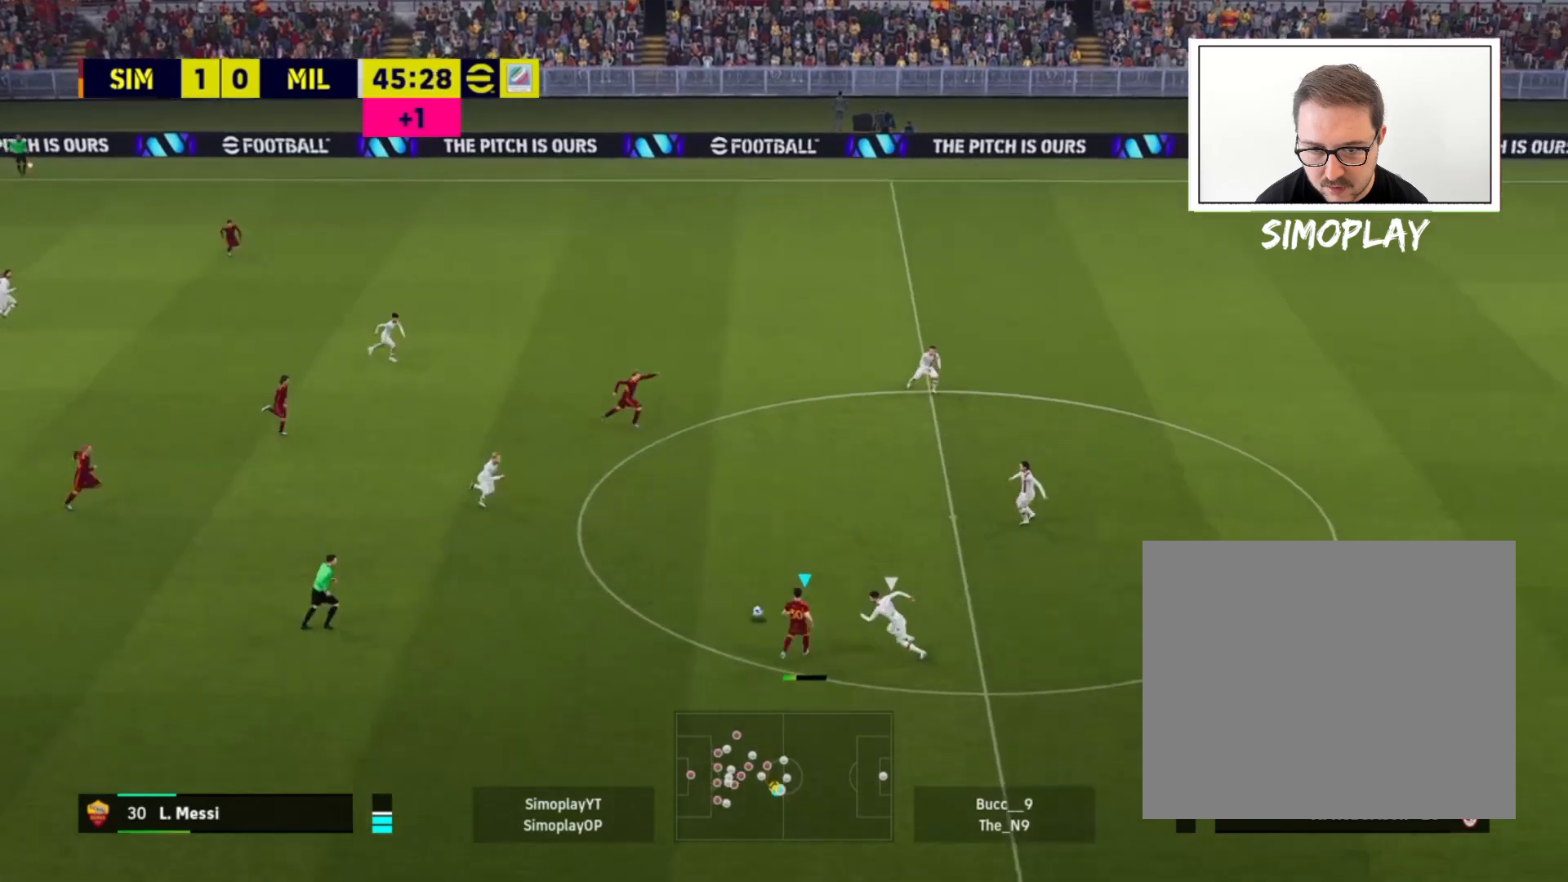
{"buttons": [], "left_stick": "up-right", "right_stick": "center", "events": [[280, "CROSS", "down"], [280, "L1", "down"], [320, "CROSS", "up"], [360, "L1", "up"], [360, "left_stick", "up-right"]]}
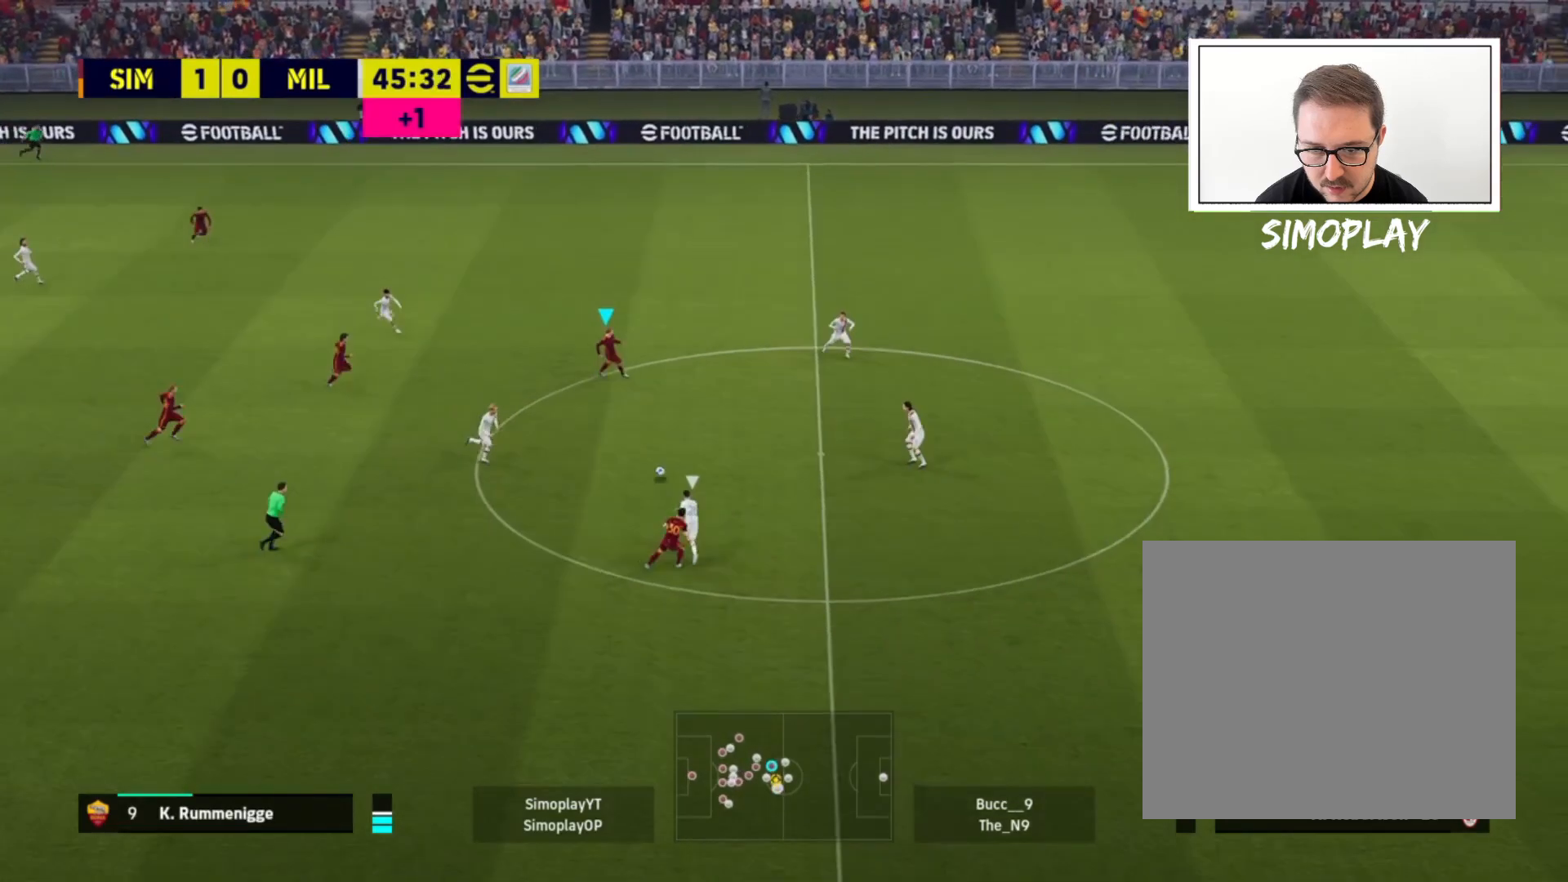
{"buttons": ["TRIANGLE"], "left_stick": "down-right", "right_stick": "center", "events": [[280, "left_stick", "down-right"], [400, "TRIANGLE", "down"]]}
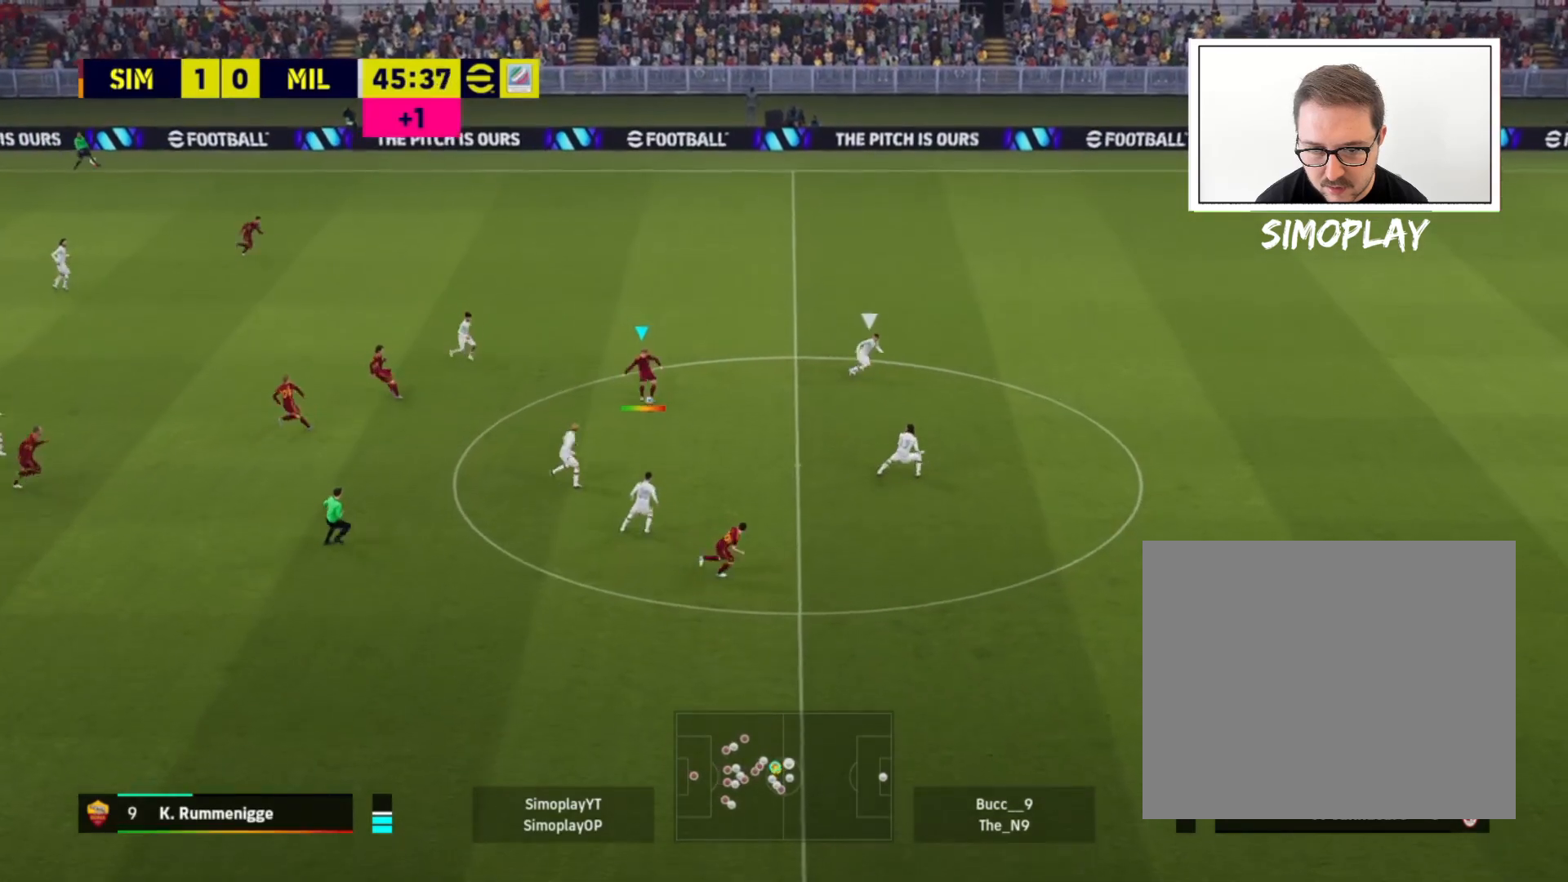
{"buttons": ["TRIANGLE"], "left_stick": "down-right", "right_stick": "center", "events": []}
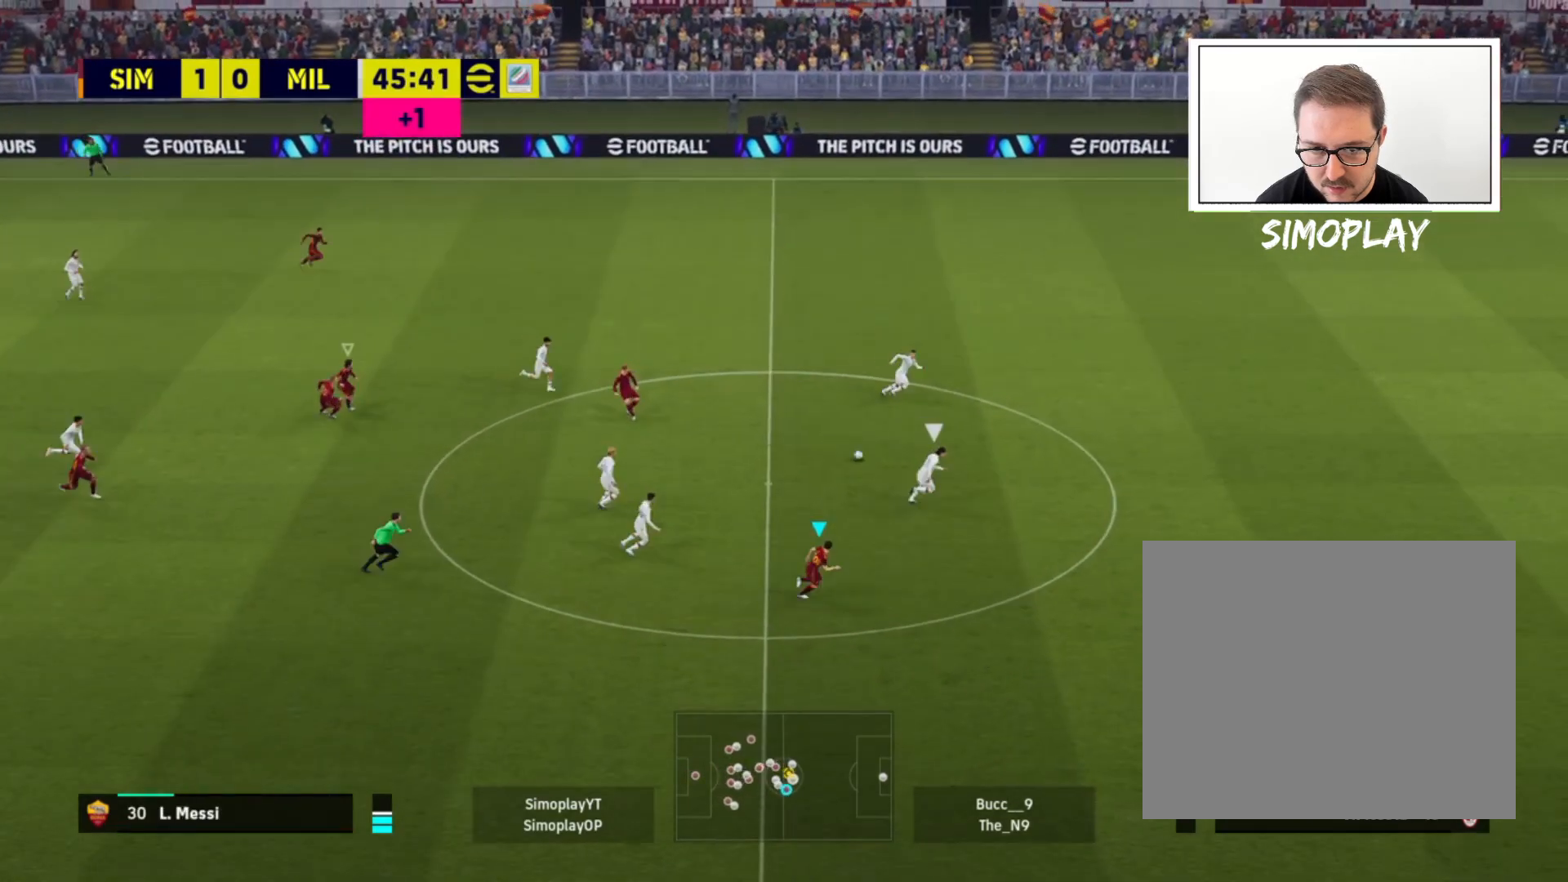
{"buttons": [], "left_stick": "right", "right_stick": "center", "events": [[240, "left_stick", "right"], [440, "TRIANGLE", "up"]]}
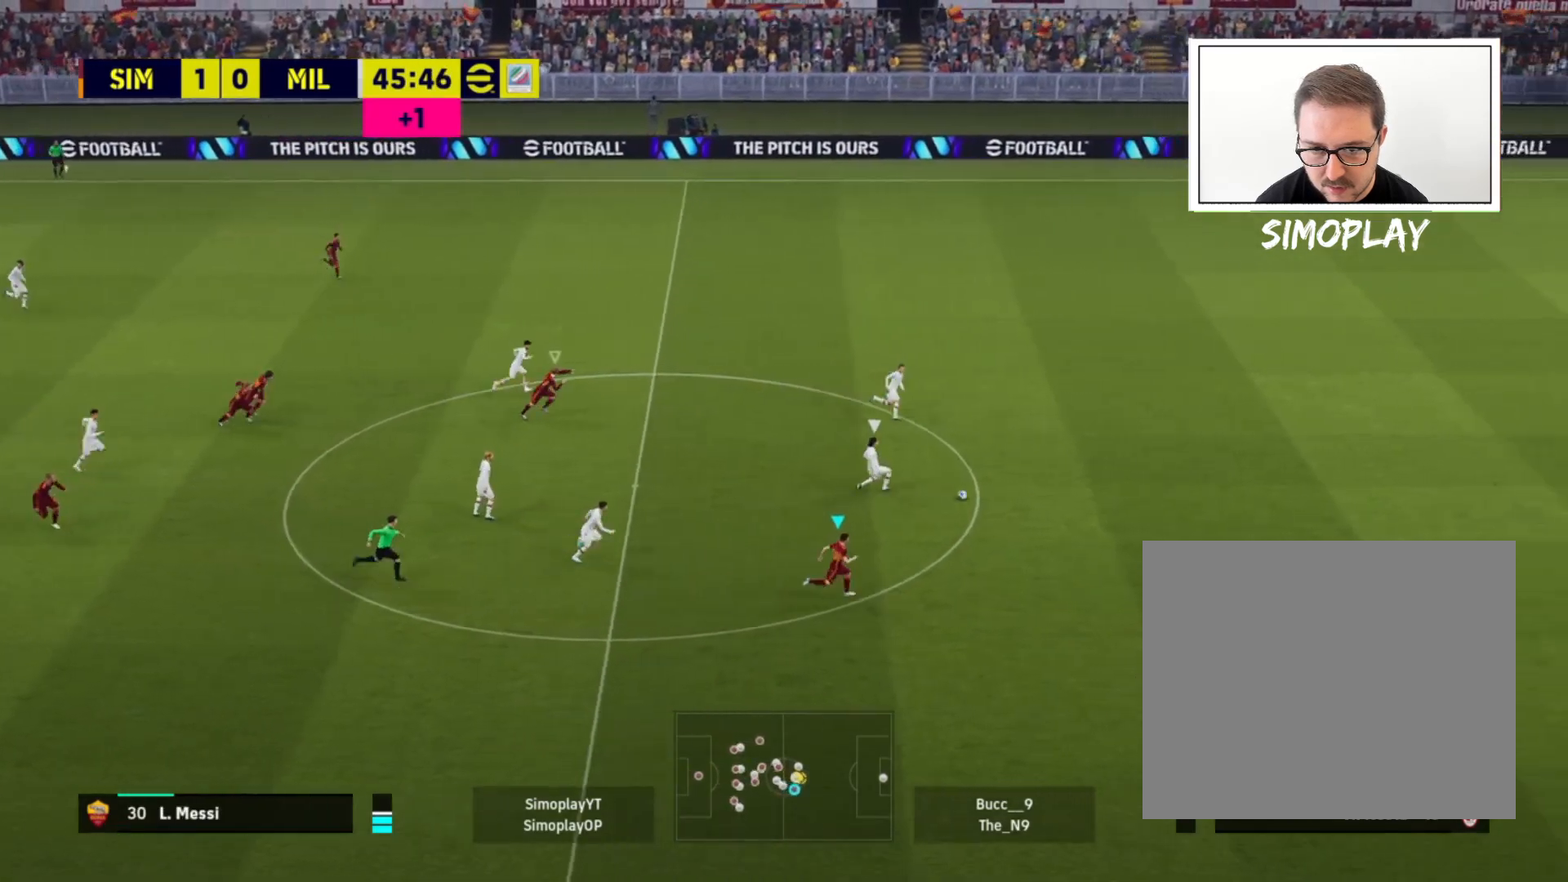
{"buttons": ["R2"], "left_stick": "right", "right_stick": "center", "events": [[200, "R2", "down"]]}
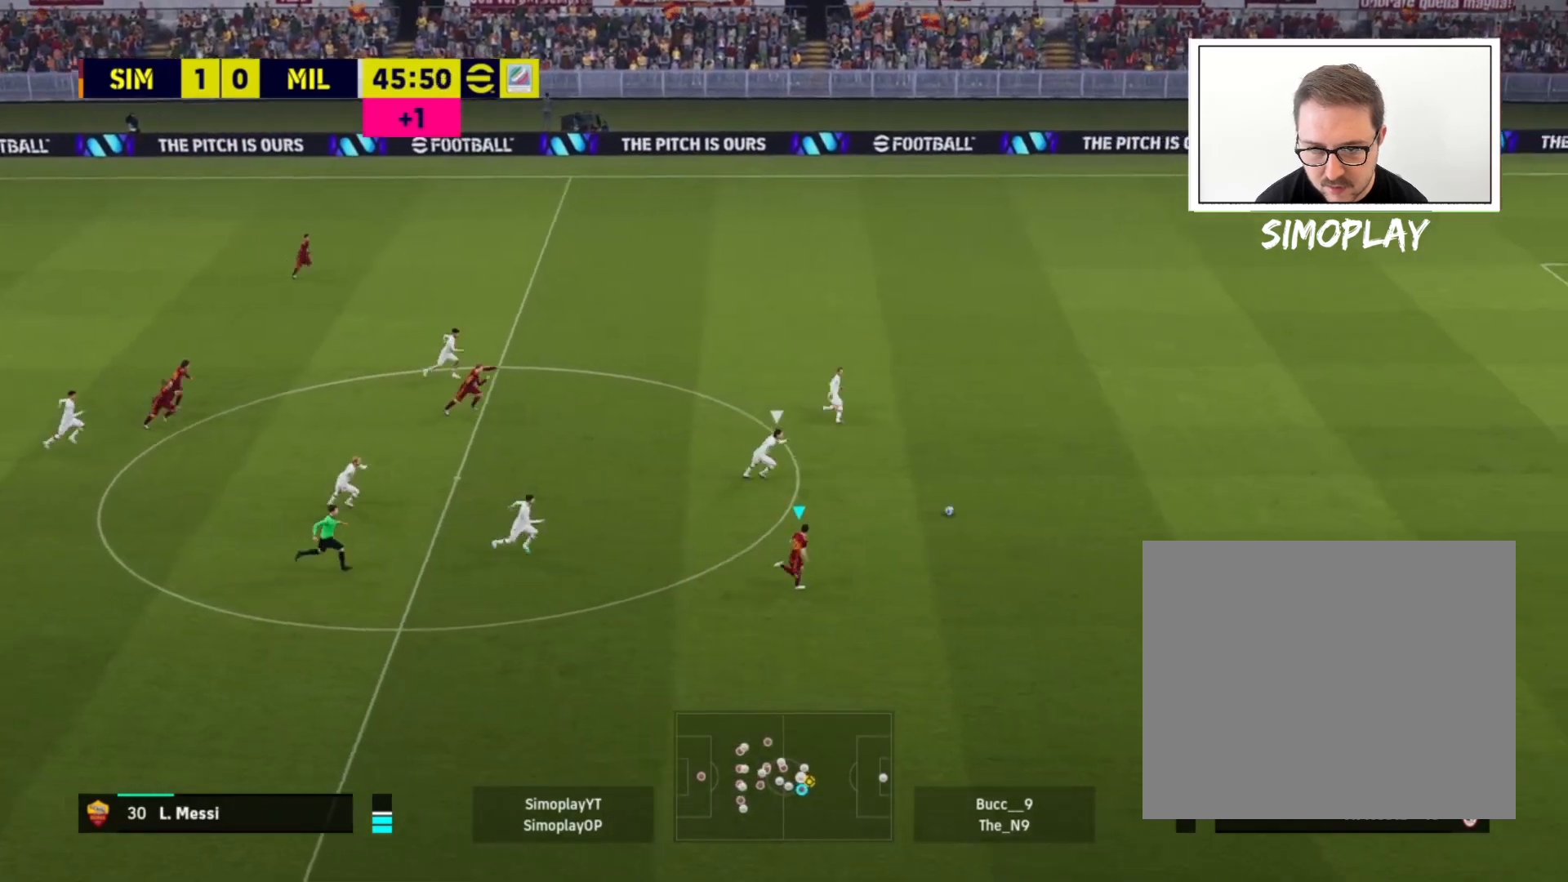
{"buttons": ["R2"], "left_stick": "right", "right_stick": "center", "events": []}
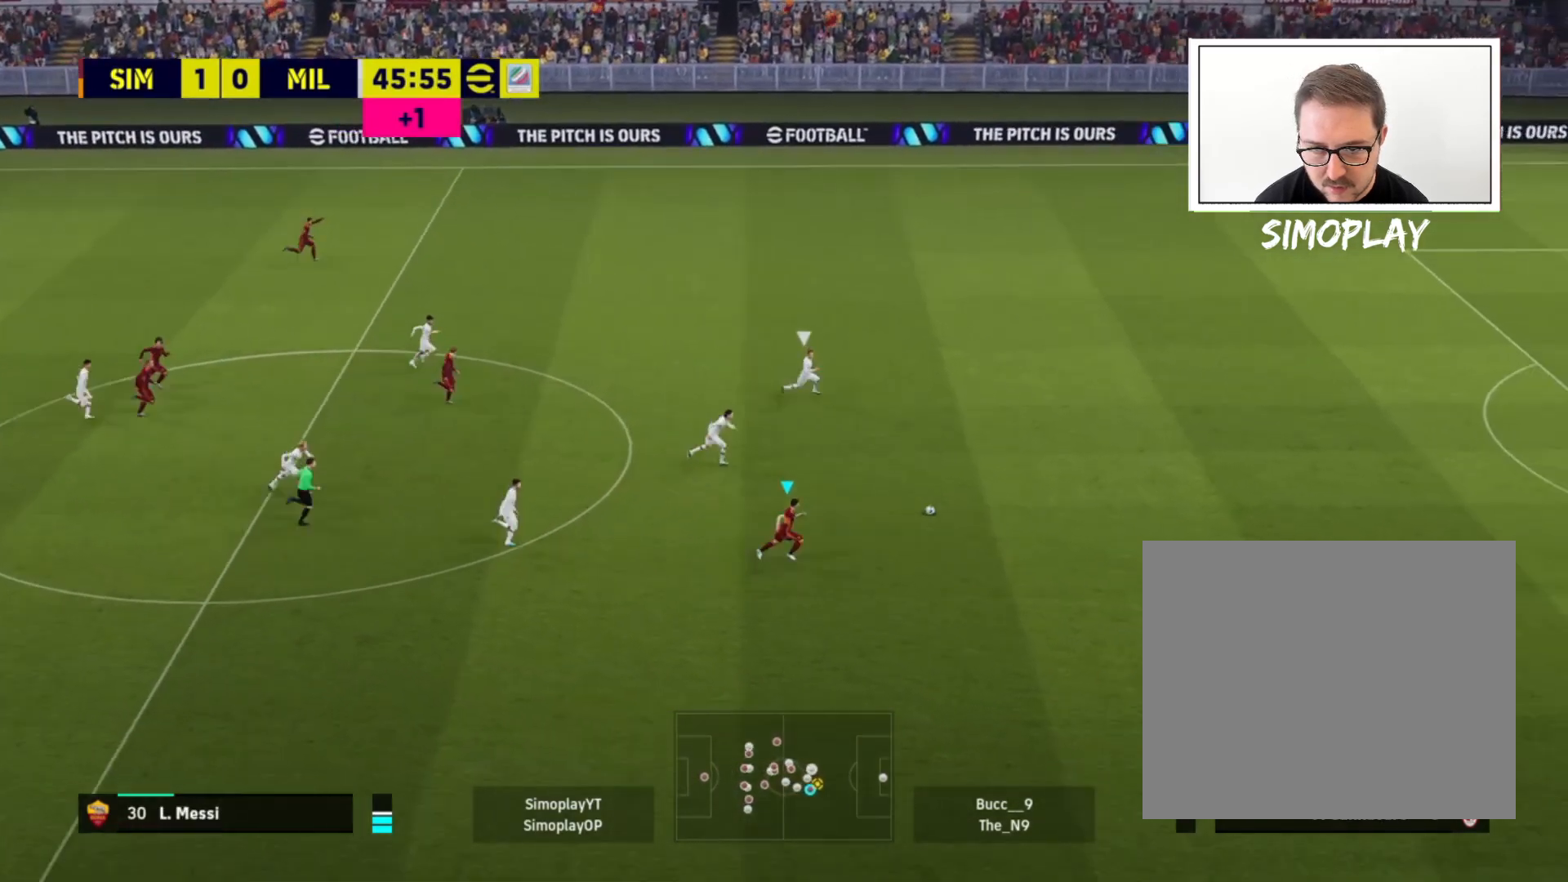
{"buttons": ["R2"], "left_stick": "right", "right_stick": "center", "events": []}
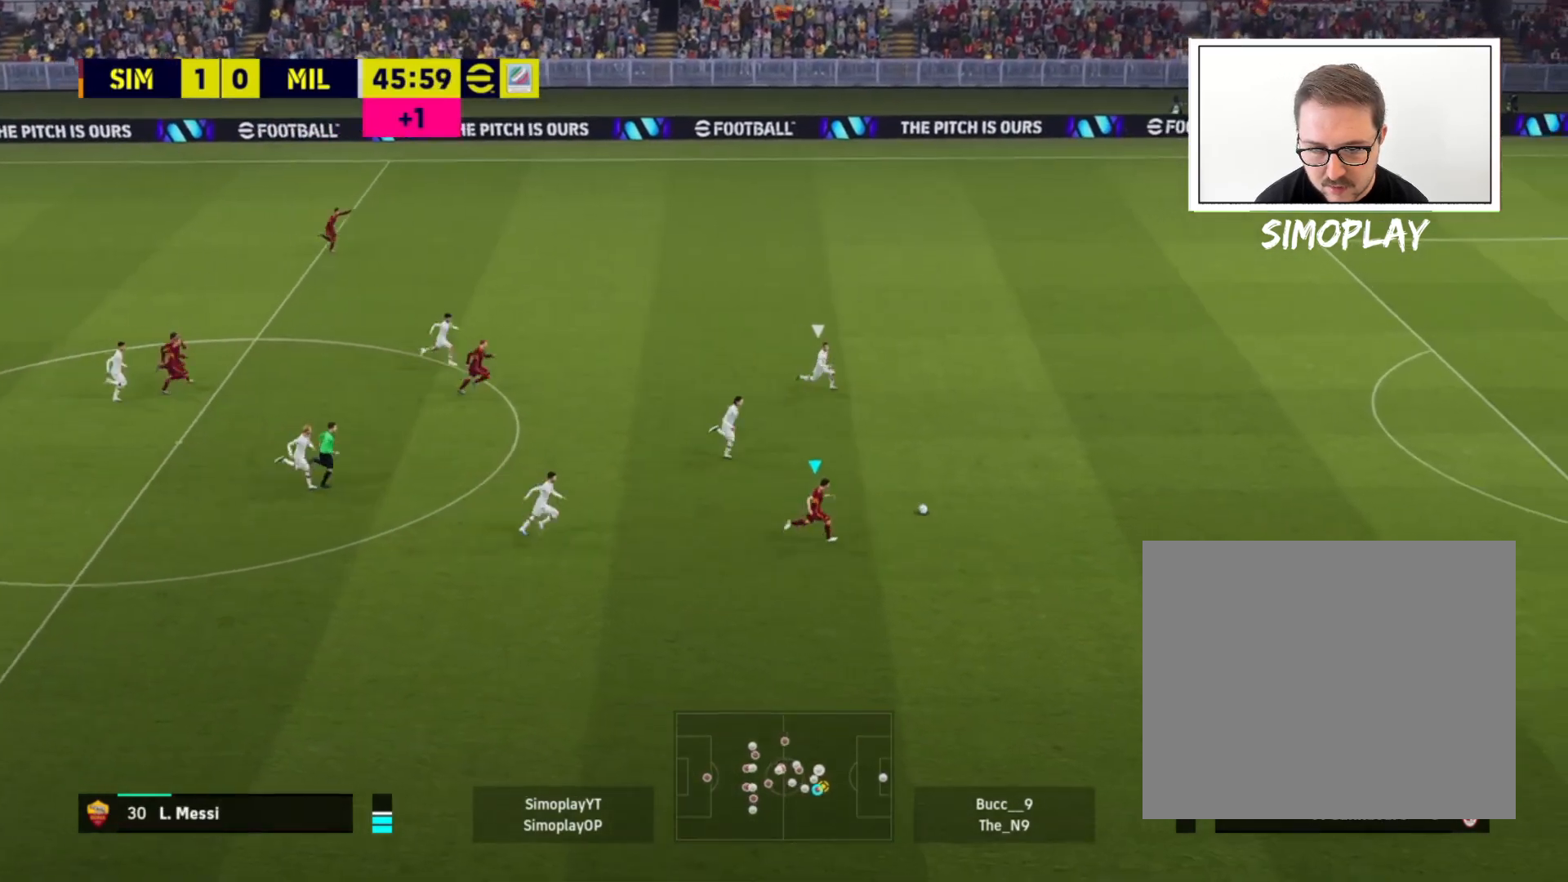
{"buttons": ["R2"], "left_stick": "right", "right_stick": "center", "events": []}
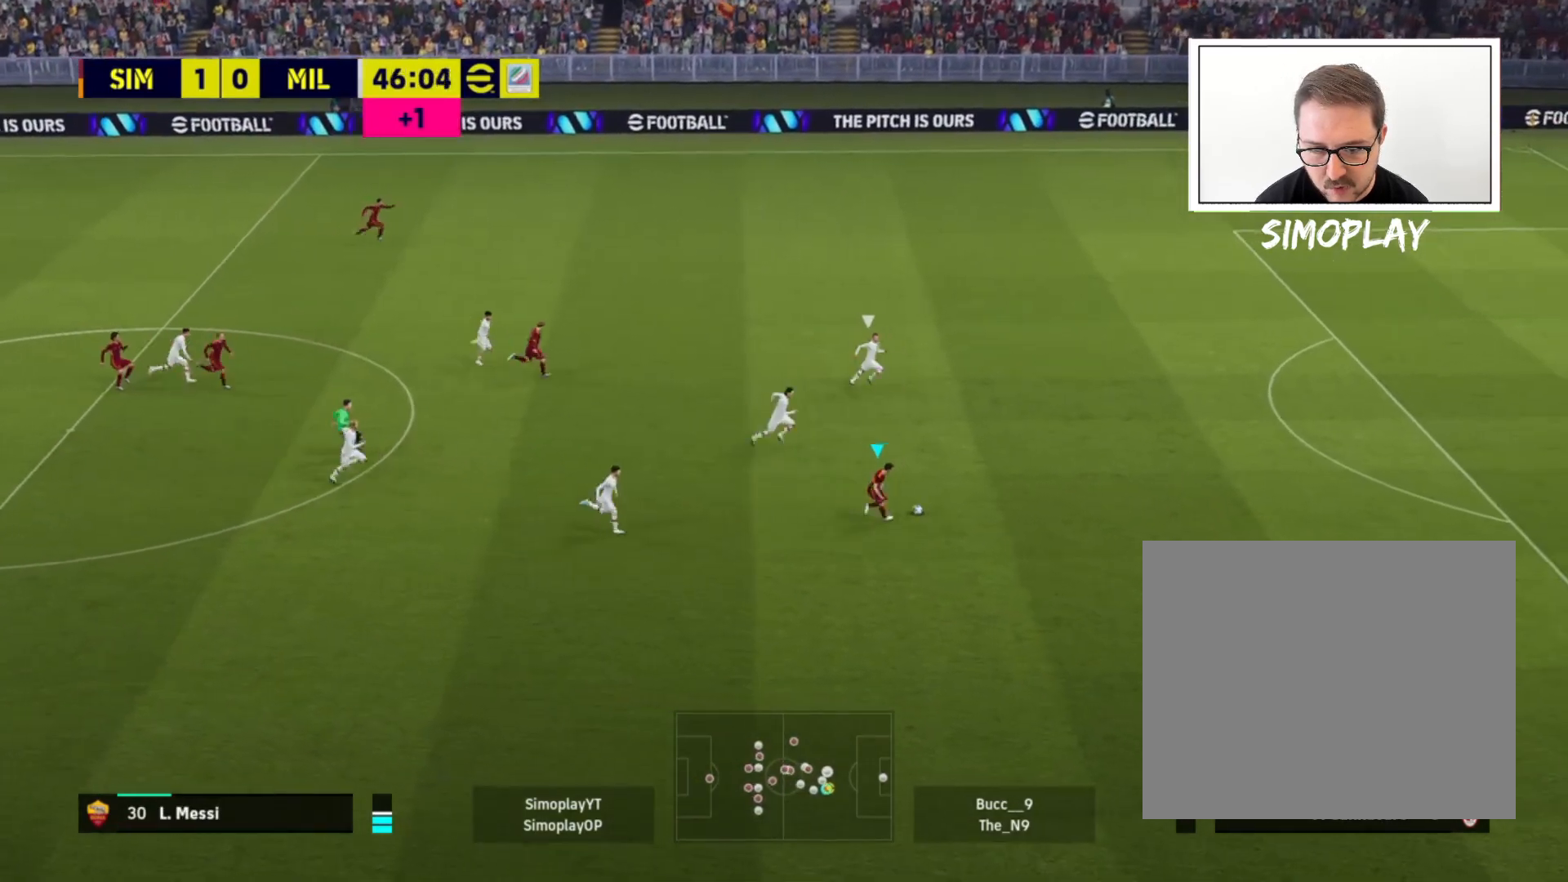
{"buttons": ["R2"], "left_stick": "right", "right_stick": "center", "events": []}